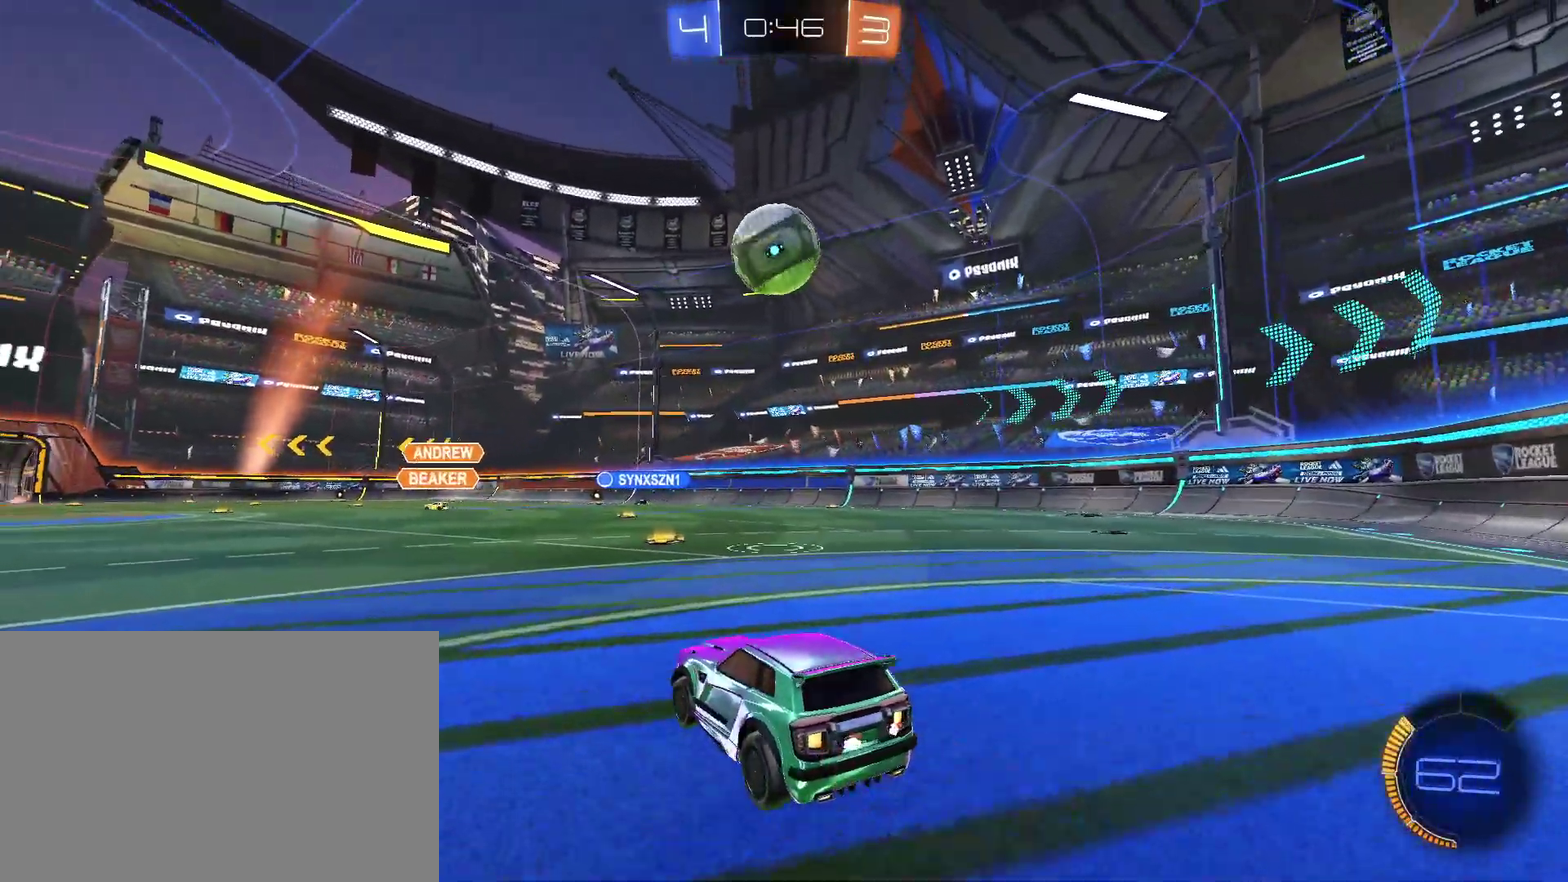
Gameplay with a controller (PlayStation layout); each line is a JSON object with the inputs held at the frame after it. "events" lists button and stick changes between this image and that frame as [ms after this image, input, new state], when the widget could be followed in between. Not read: R1.
{"buttons": [], "left_stick": "center", "right_stick": "center", "events": [[167, "left_stick", "center"], [300, "R2", "down"], [300, "left_stick", "left"], [367, "R2", "up"], [367, "left_stick", "center"]]}
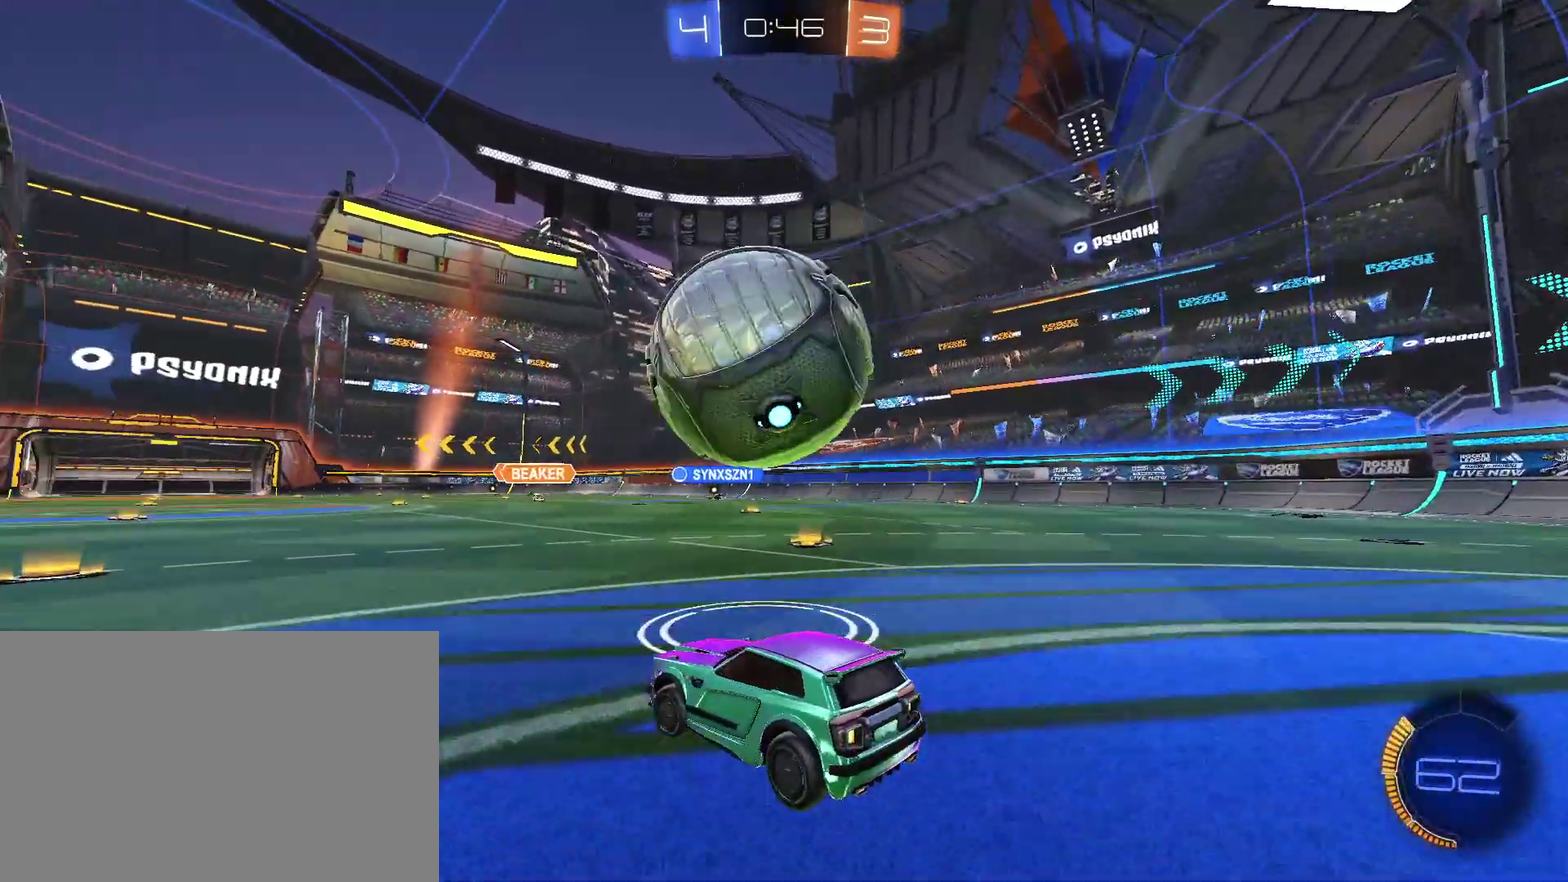
{"buttons": ["CIRCLE", "R2"], "left_stick": "down-left", "right_stick": "center", "events": [[33, "R2", "down"], [200, "left_stick", "down-left"], [267, "left_stick", "center"], [333, "left_stick", "down-left"], [400, "CIRCLE", "down"]]}
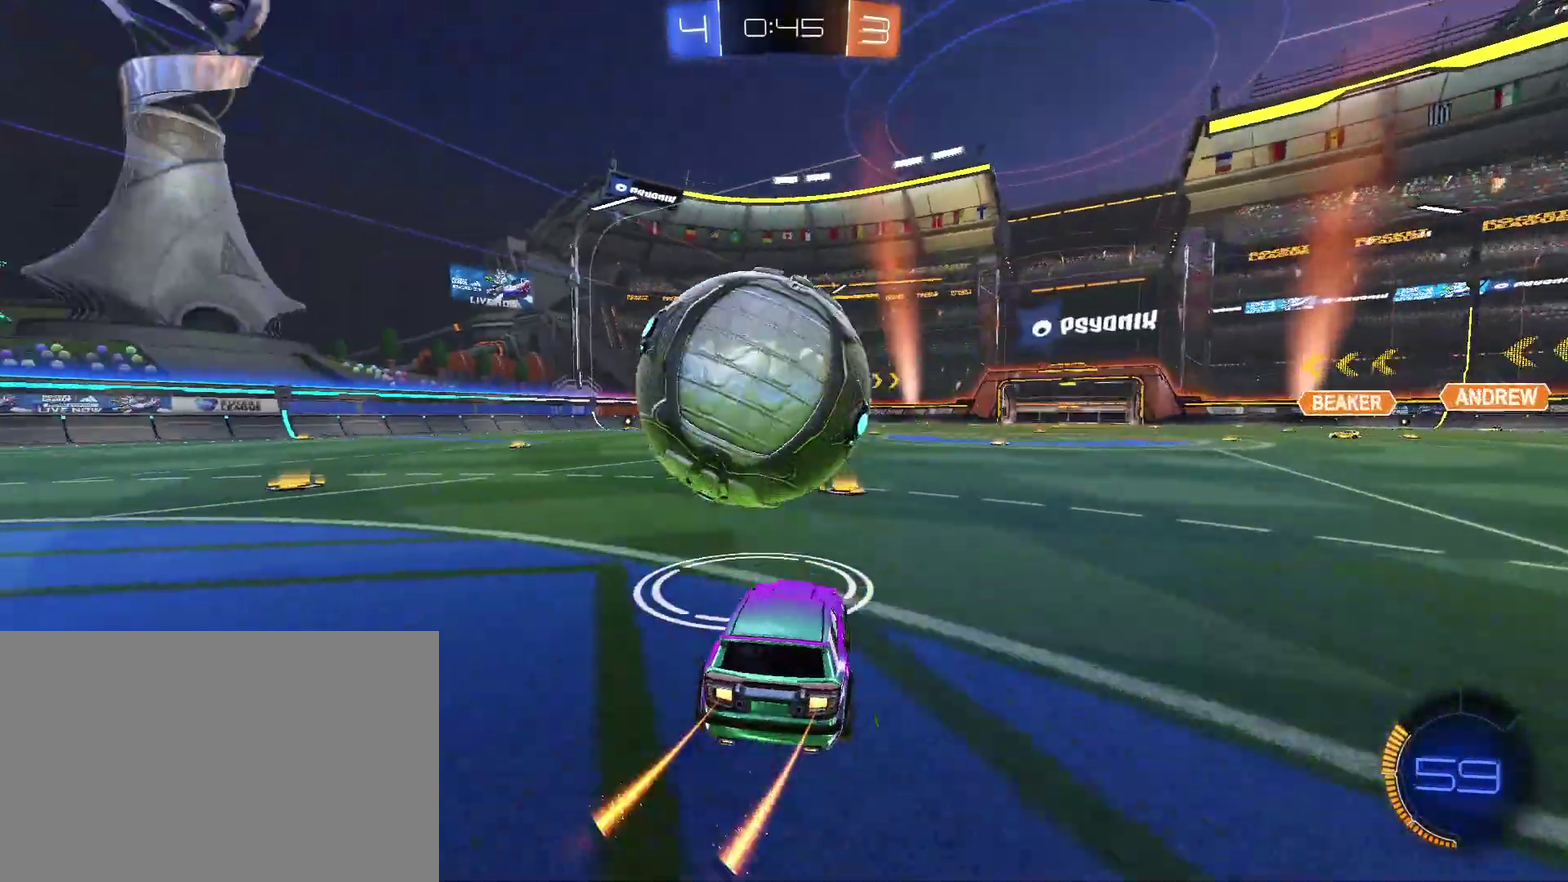
{"buttons": ["CIRCLE", "R2"], "left_stick": "right", "right_stick": "center", "events": [[67, "left_stick", "center"], [233, "left_stick", "down-left"], [300, "left_stick", "left"], [367, "left_stick", "center"], [433, "left_stick", "right"]]}
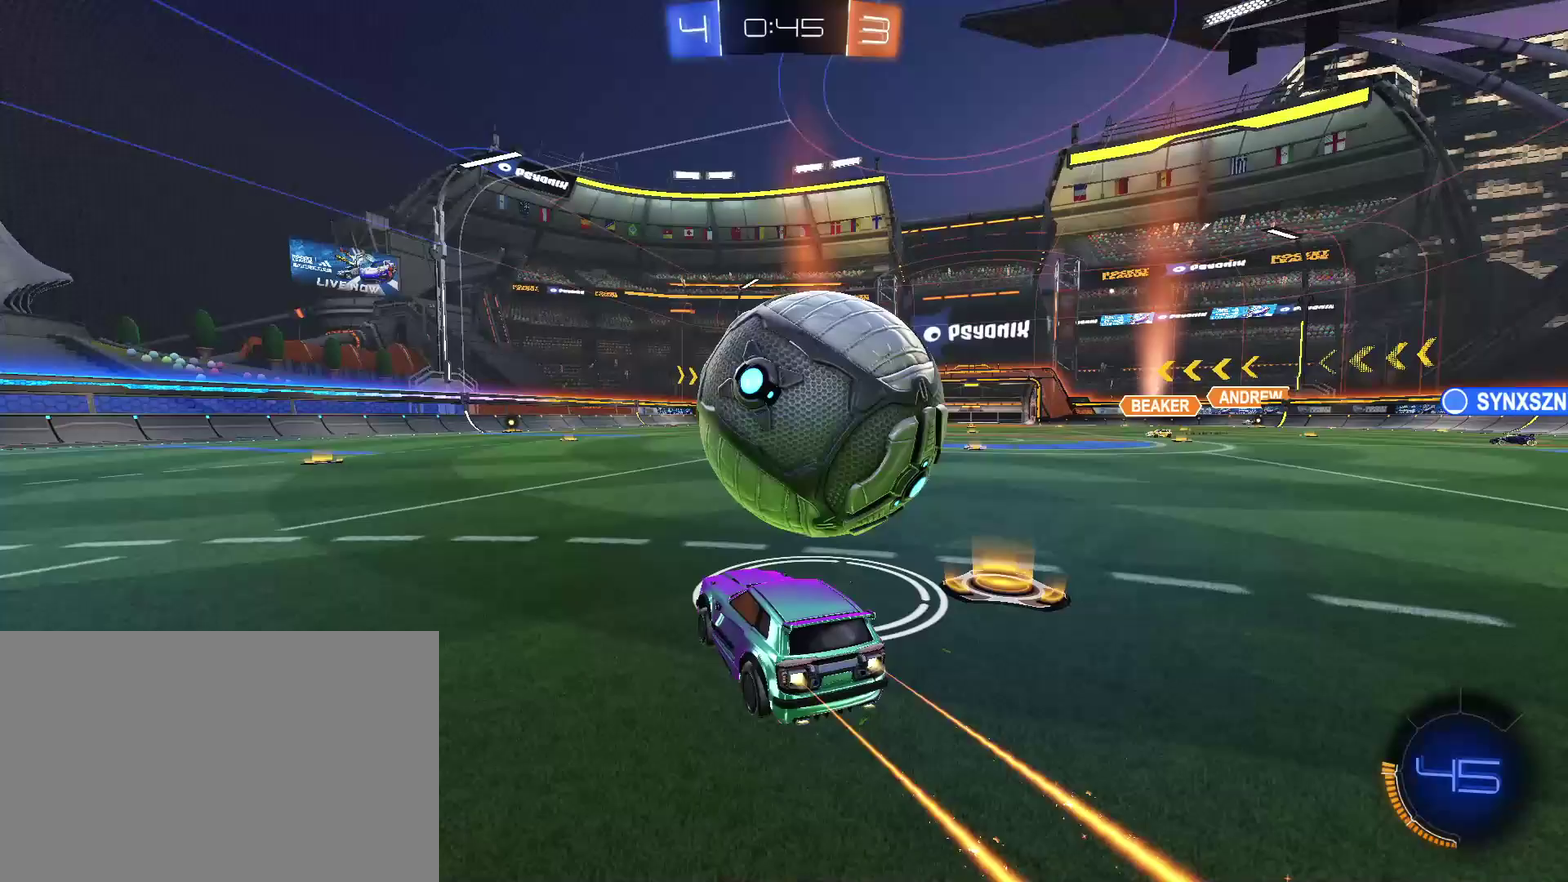
{"buttons": ["CROSS", "CIRCLE", "TRIANGLE"], "left_stick": "down-right", "right_stick": "center"}
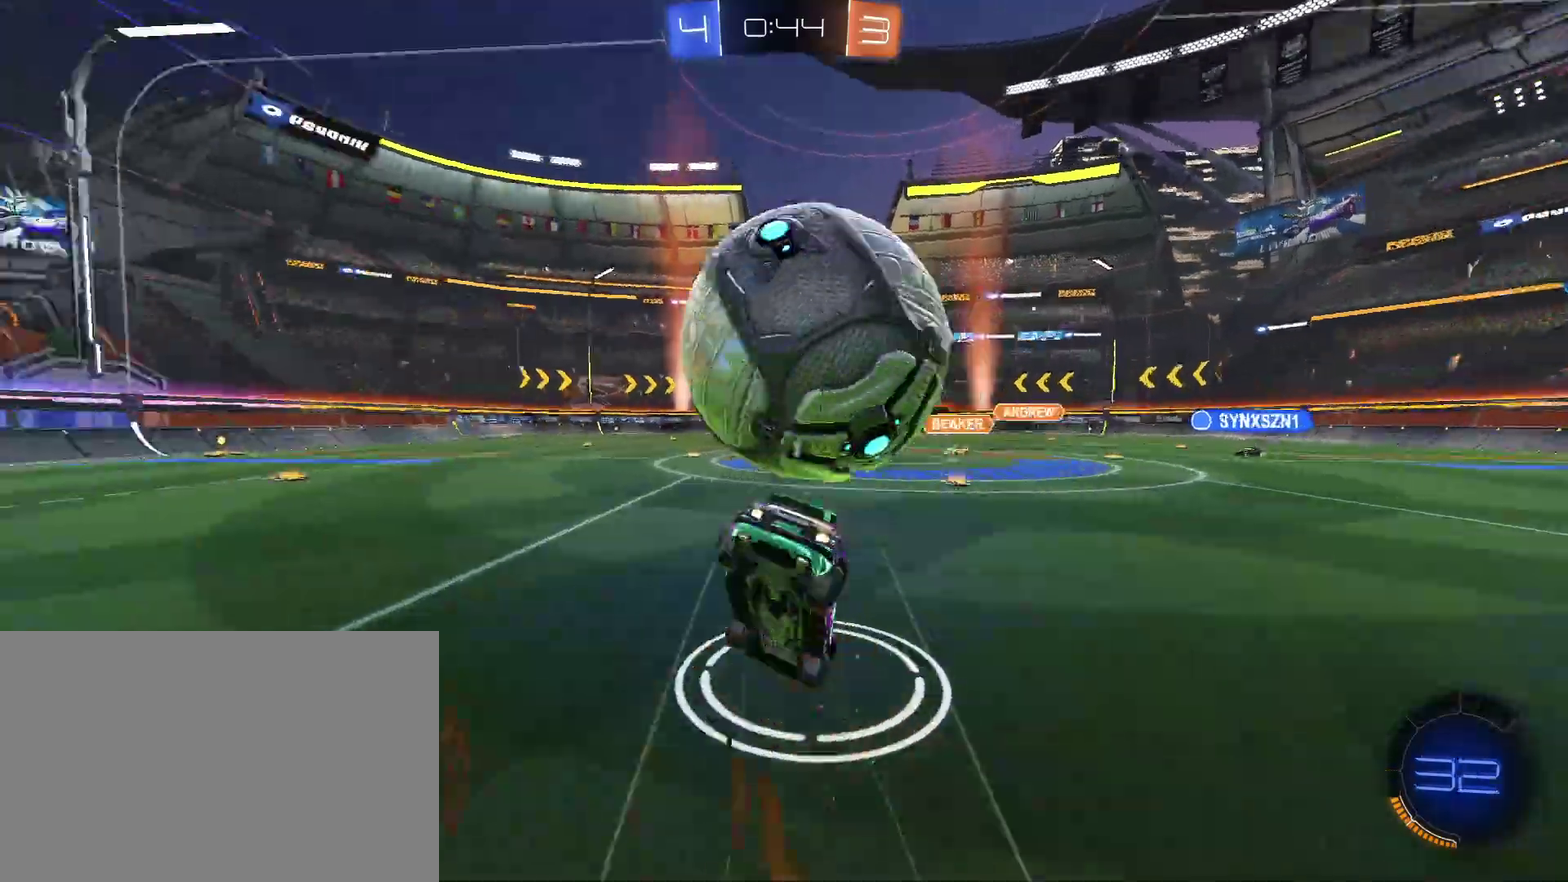
{"buttons": [], "left_stick": "right", "right_stick": "center", "events": [[67, "TRIANGLE", "up"], [67, "left_stick", "right"], [200, "CROSS", "up"], [267, "CIRCLE", "up"]]}
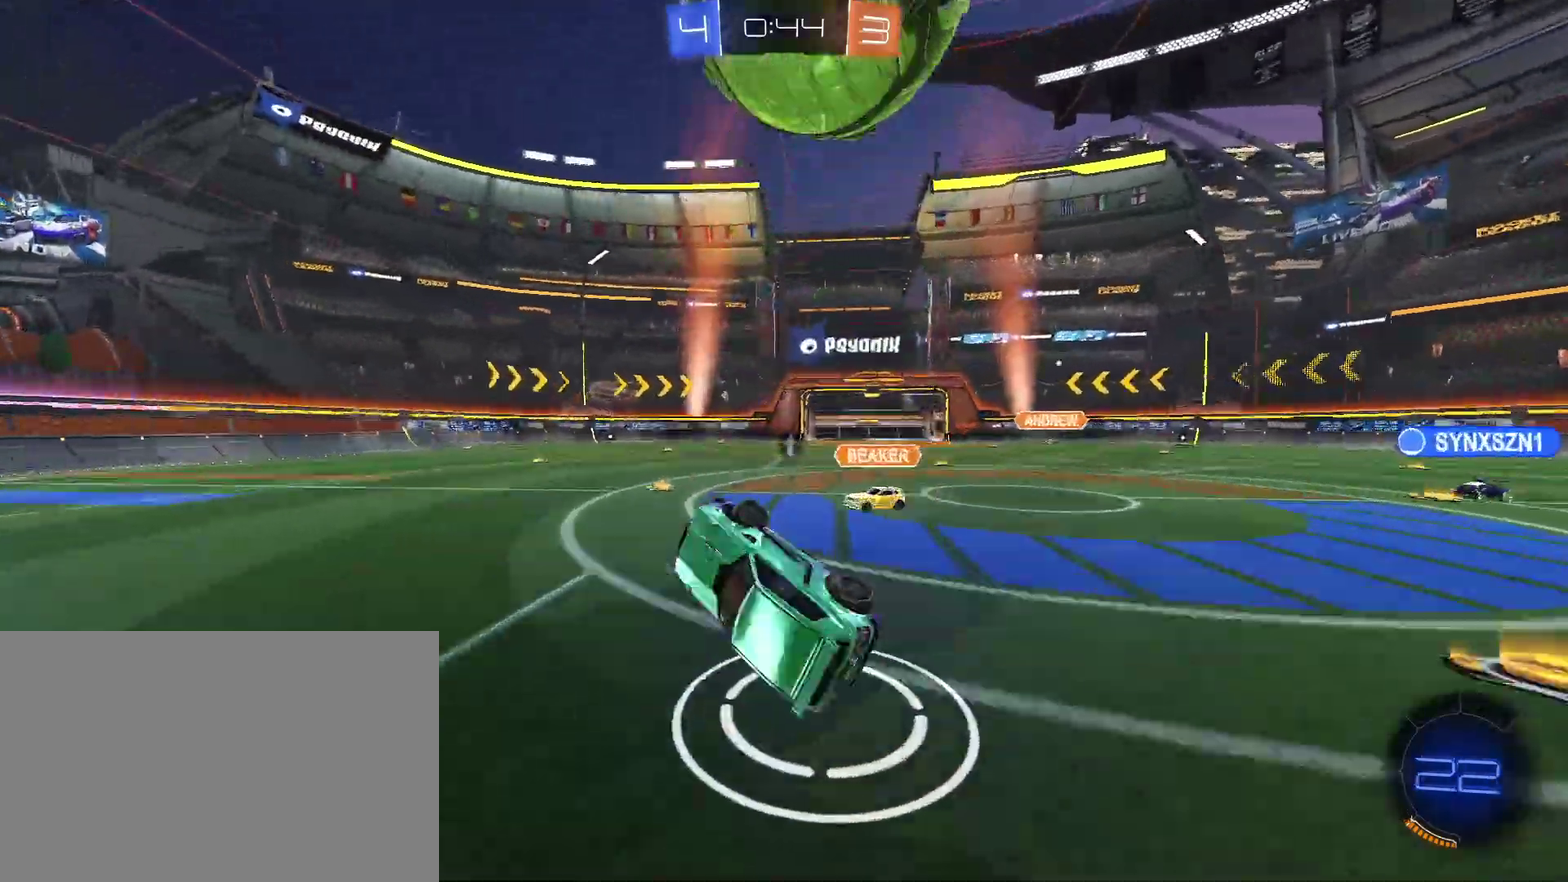
{"buttons": [], "left_stick": "center", "right_stick": "center", "events": [[67, "left_stick", "down-right"], [133, "left_stick", "down"], [200, "left_stick", "center"], [300, "L2", "down"], [400, "L2", "up"]]}
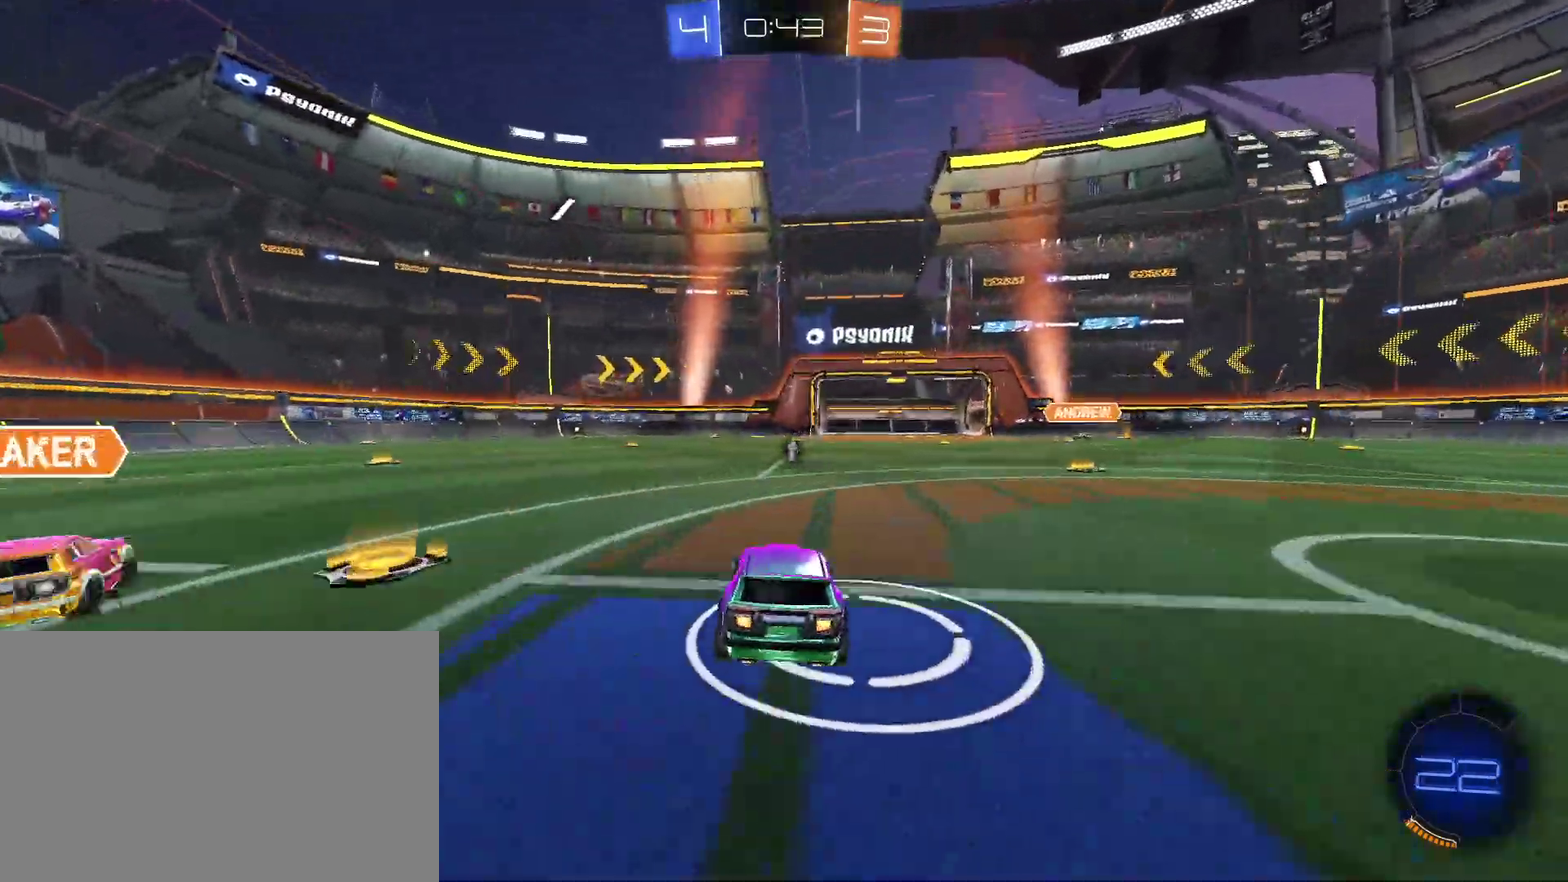
{"buttons": ["CROSS", "CIRCLE", "L1"], "left_stick": "down-right", "right_stick": "center", "events": [[400, "CROSS", "down"], [400, "left_stick", "down"], [500, "CIRCLE", "down"], [500, "L1", "down"], [500, "left_stick", "down-right"]]}
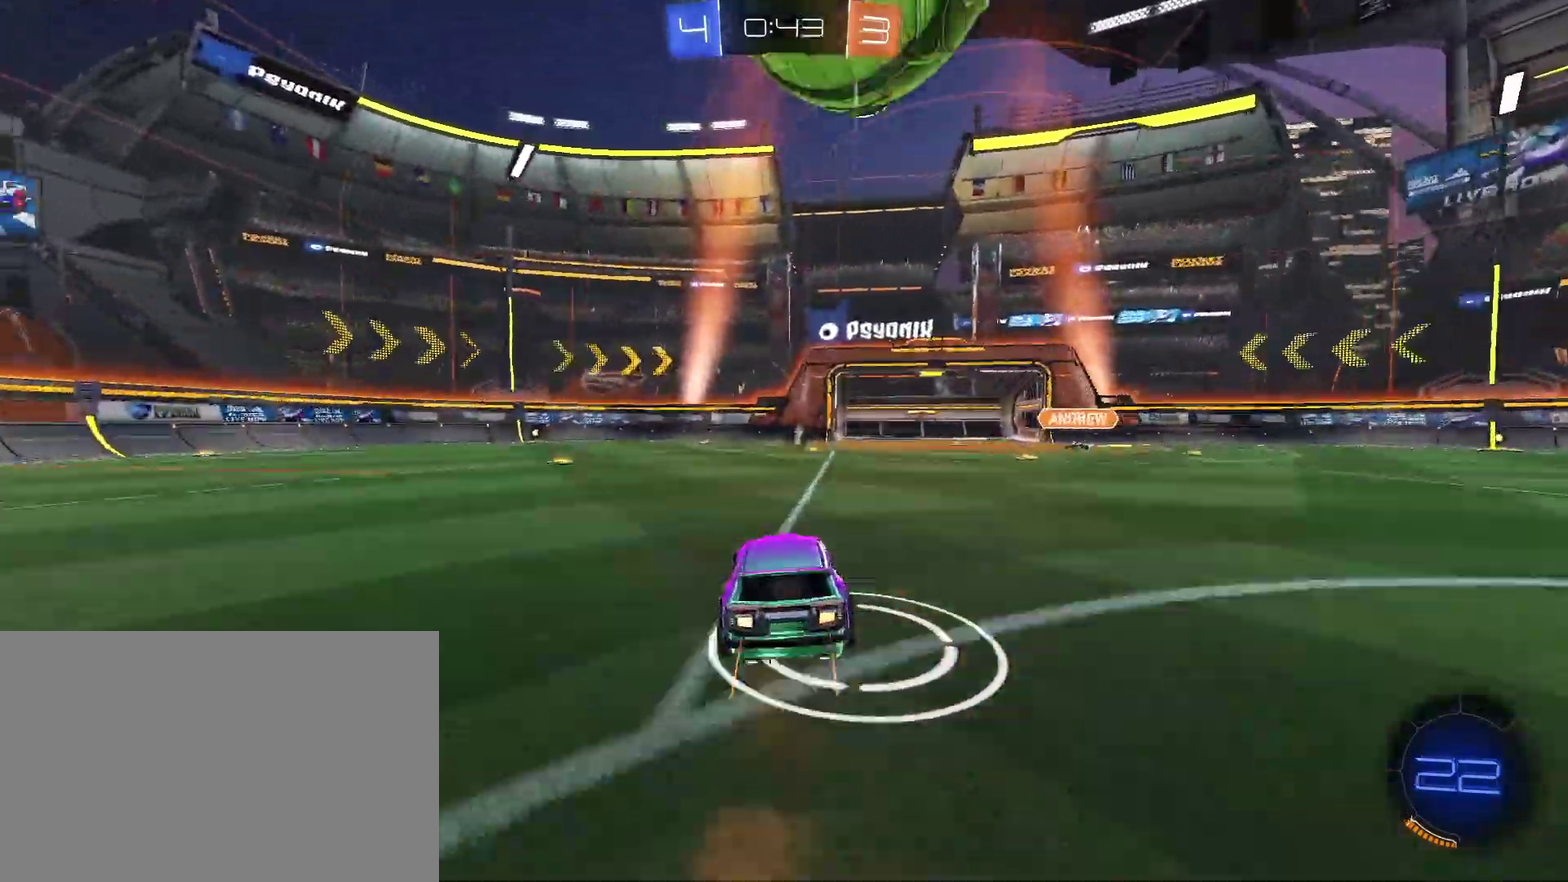
{"buttons": ["CROSS", "CIRCLE"], "left_stick": "down-right", "right_stick": "center", "events": [[167, "L1", "up"], [233, "CIRCLE", "up"], [233, "CROSS", "up"], [233, "left_stick", "up"], [300, "CIRCLE", "down"], [300, "CROSS", "down"], [300, "L3", "down"], [300, "left_stick", "center"], [367, "L3", "up"], [367, "left_stick", "down-right"]]}
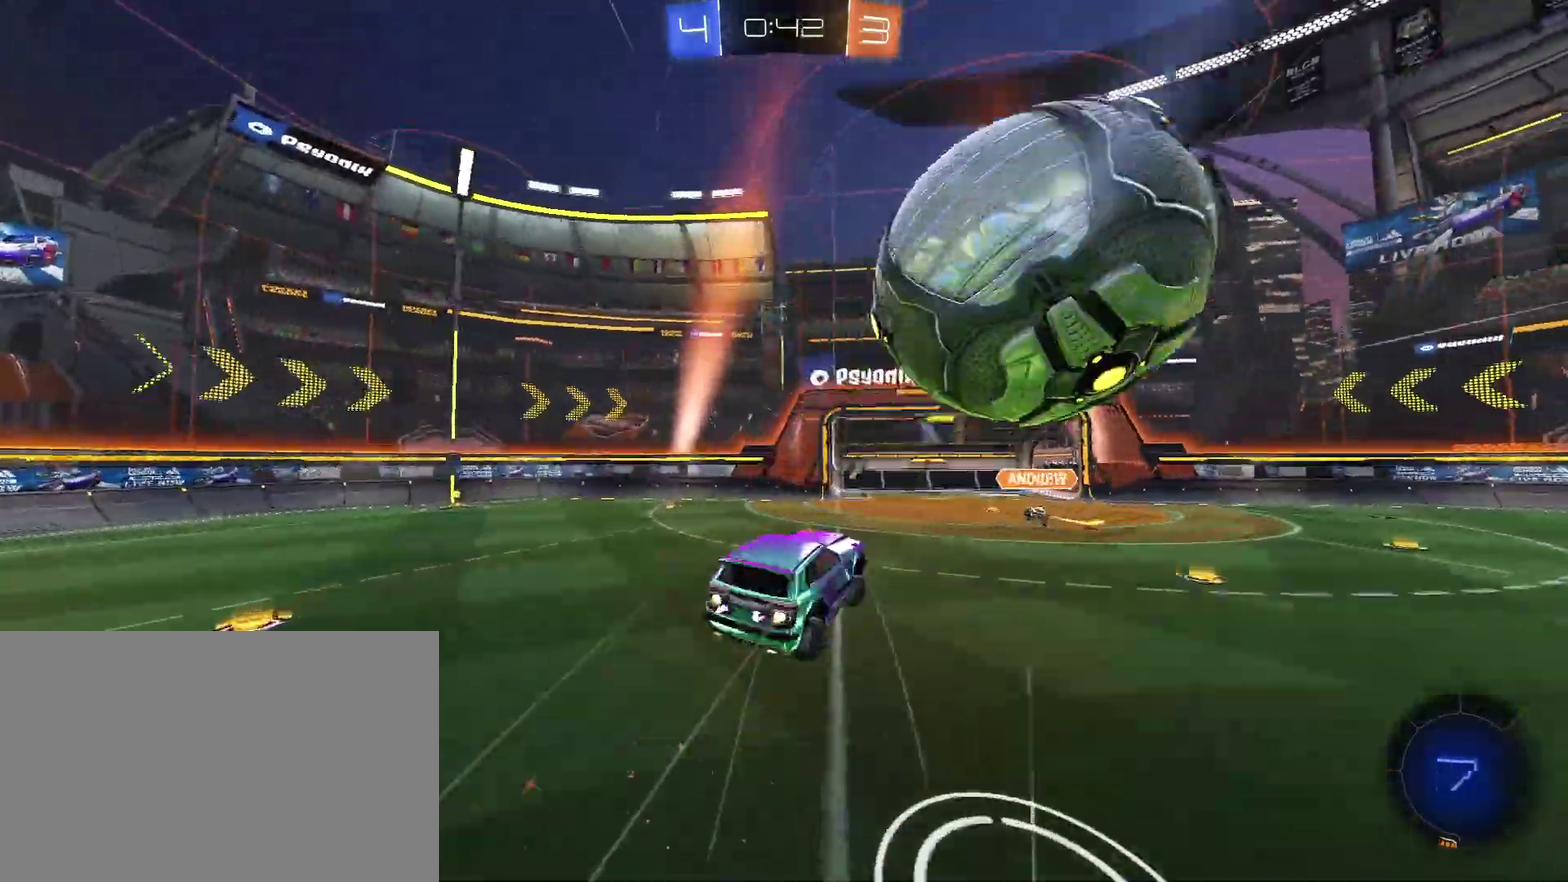
{"buttons": ["CIRCLE"], "left_stick": "down", "right_stick": "center", "events": [[67, "CIRCLE", "up"], [67, "CROSS", "up"], [133, "CIRCLE", "down"], [200, "TRIANGLE", "down"], [333, "TRIANGLE", "up"], [433, "left_stick", "down"]]}
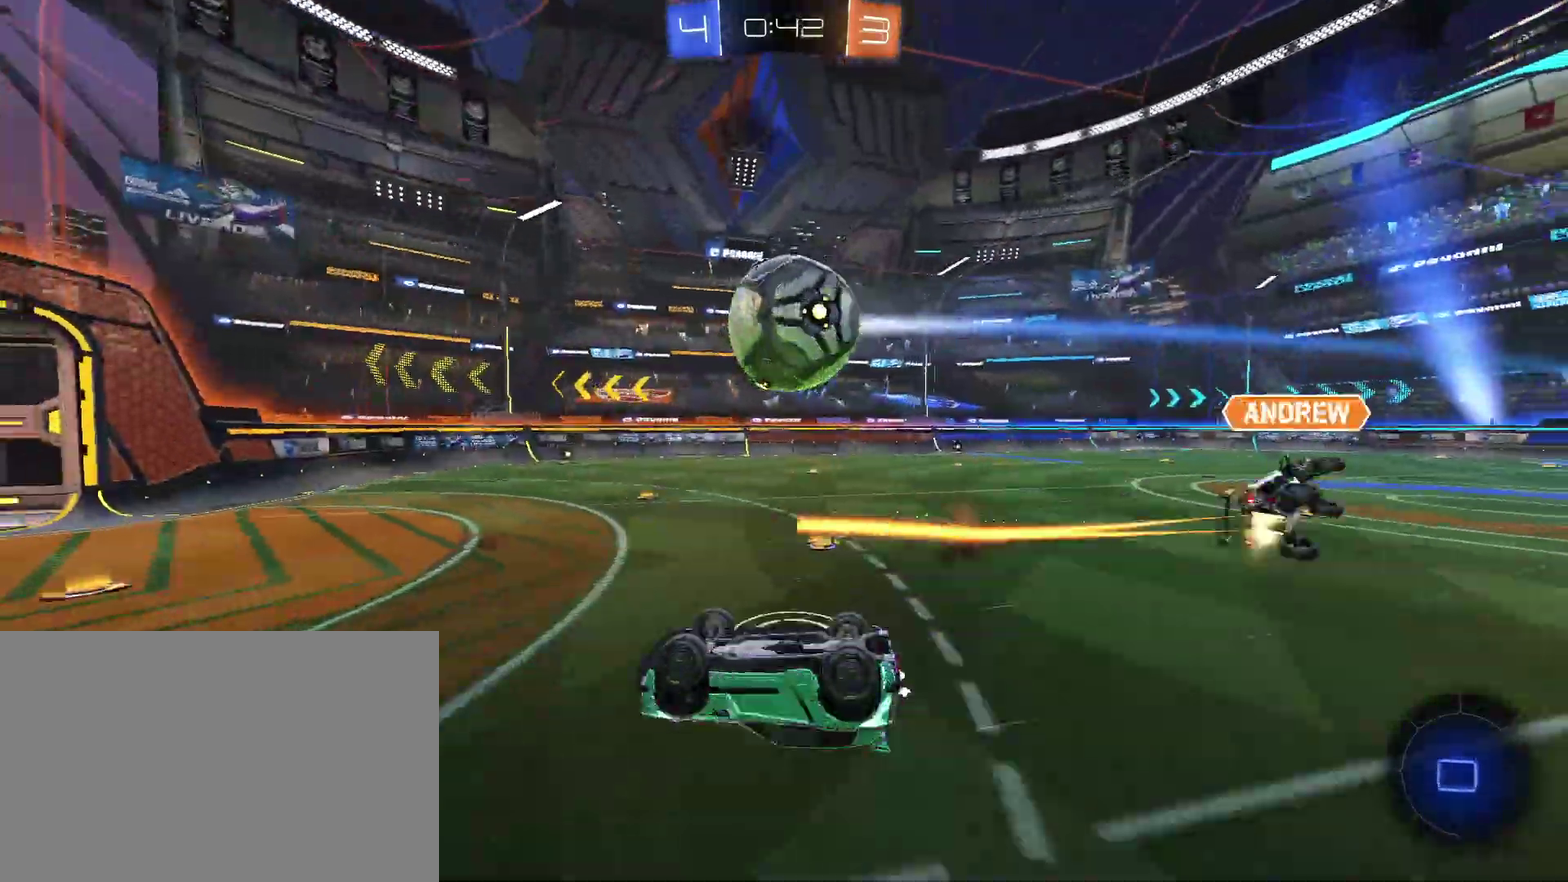
{"buttons": ["CIRCLE"], "left_stick": "right", "right_stick": "center", "events": [[67, "left_stick", "down-left"], [267, "CIRCLE", "up"], [333, "left_stick", "center"], [433, "CIRCLE", "down"], [500, "left_stick", "right"]]}
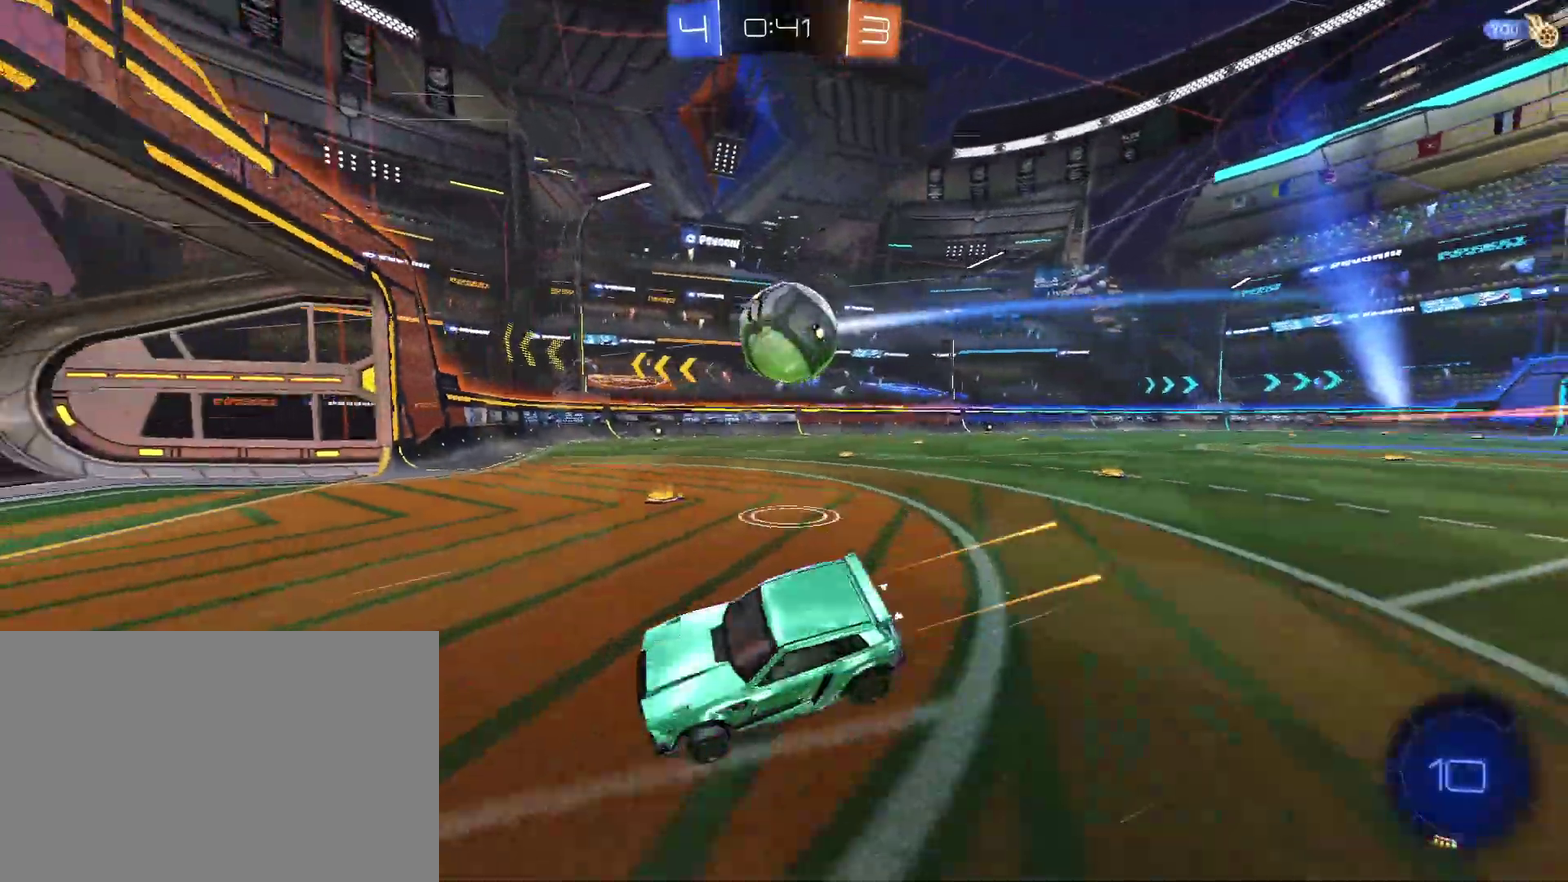
{"buttons": ["CROSS", "CIRCLE"], "left_stick": "right", "right_stick": "center", "events": [[367, "CROSS", "down"], [367, "left_stick", "up-right"], [433, "left_stick", "right"]]}
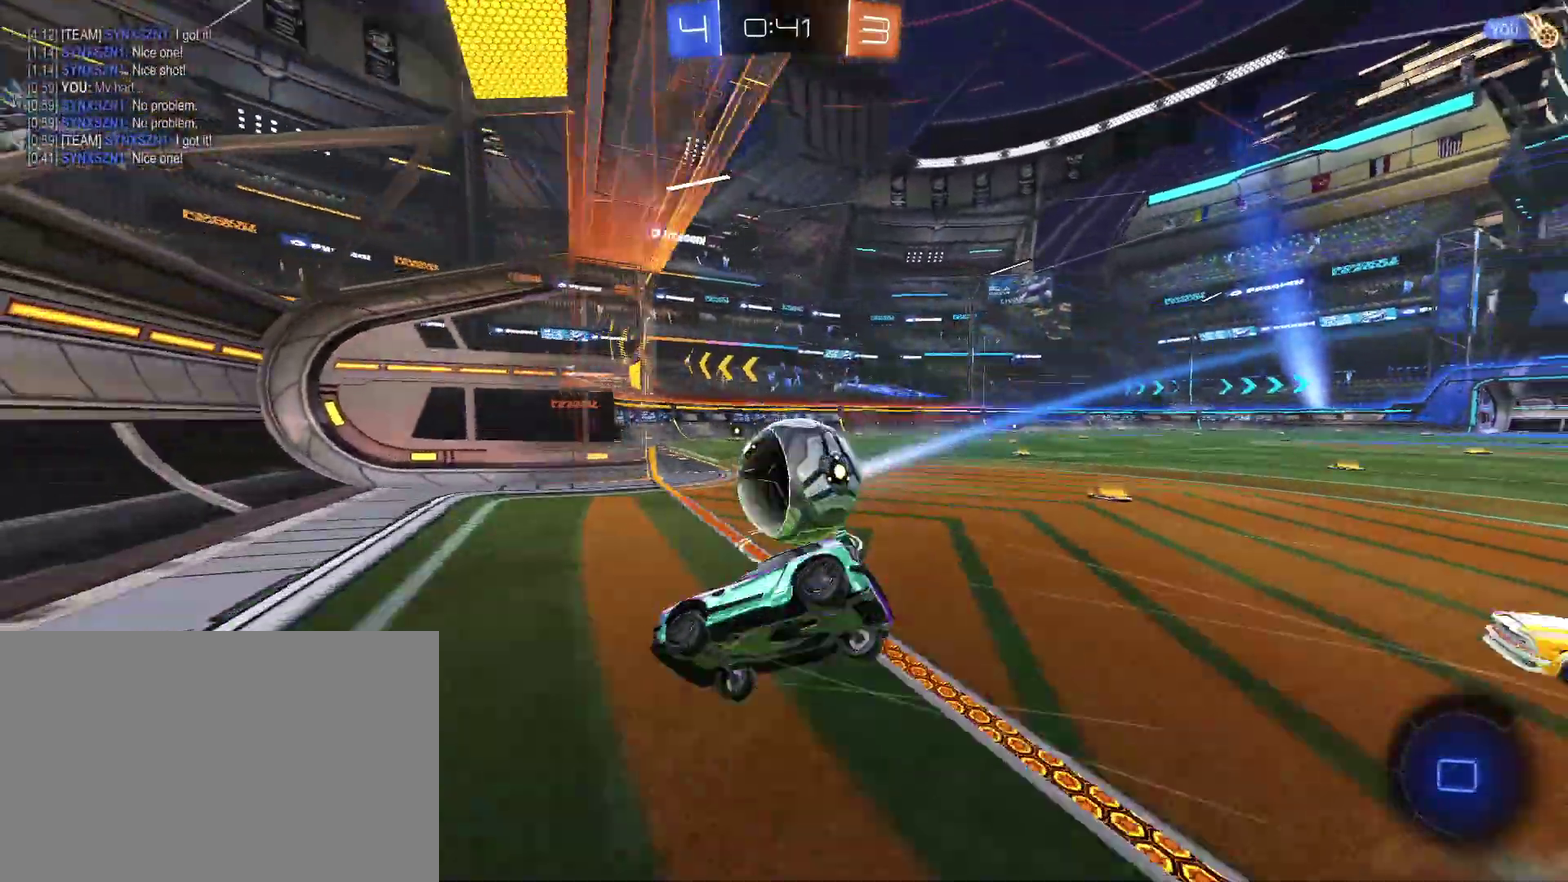
{"buttons": [], "left_stick": "center", "right_stick": "center", "events": [[67, "CIRCLE", "up"], [67, "CROSS", "up"], [333, "left_stick", "up-right"], [467, "left_stick", "center"]]}
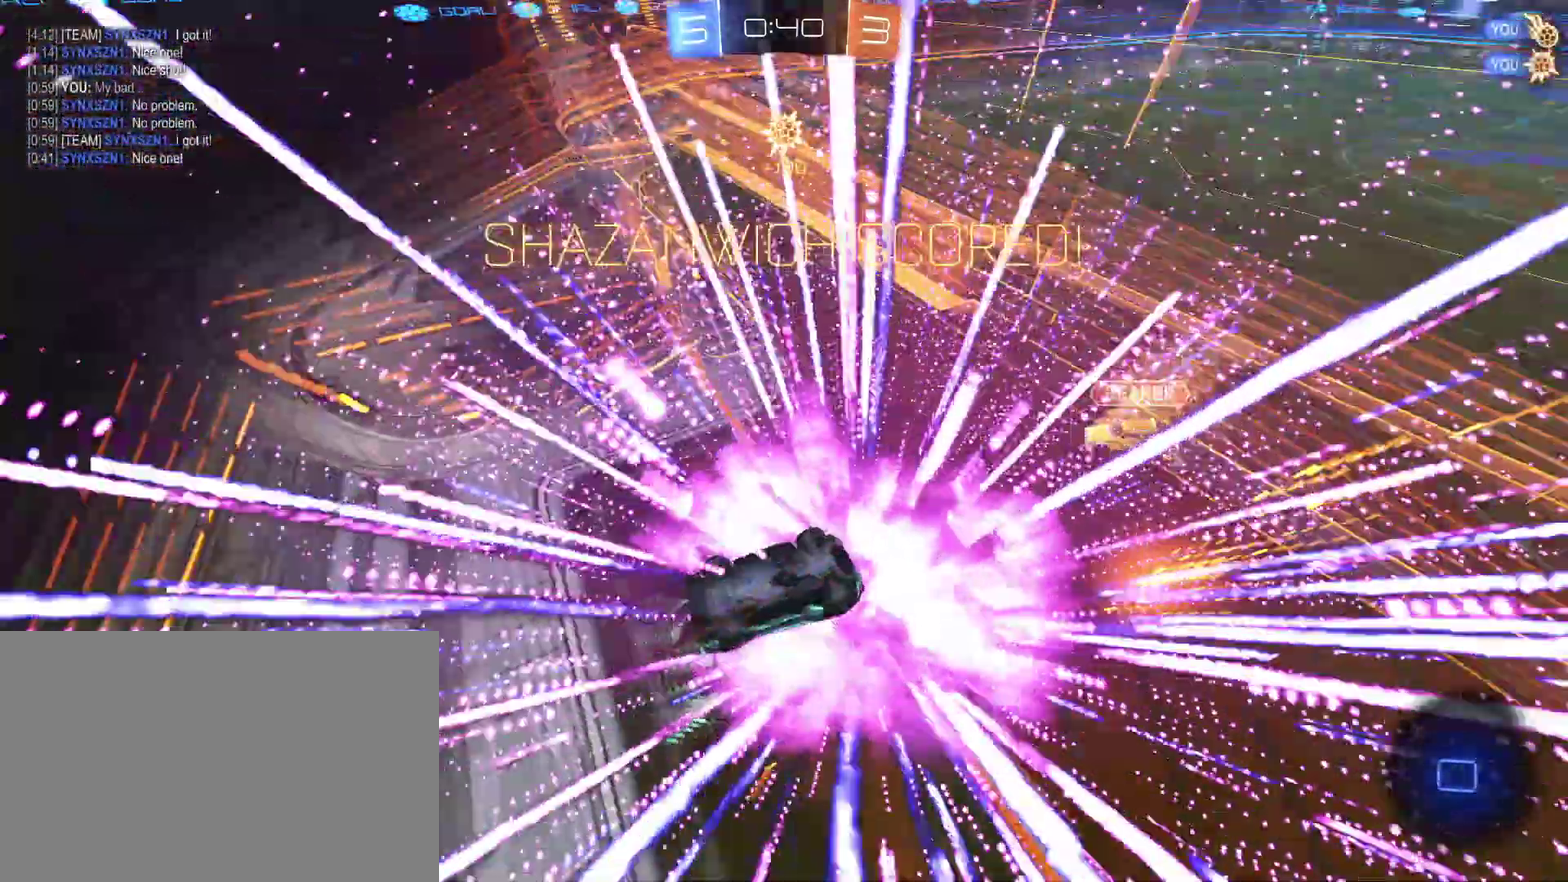
{"buttons": [], "left_stick": "center", "right_stick": "center", "events": [[333, "DPAD_UP", "down"], [400, "DPAD_UP", "up"]]}
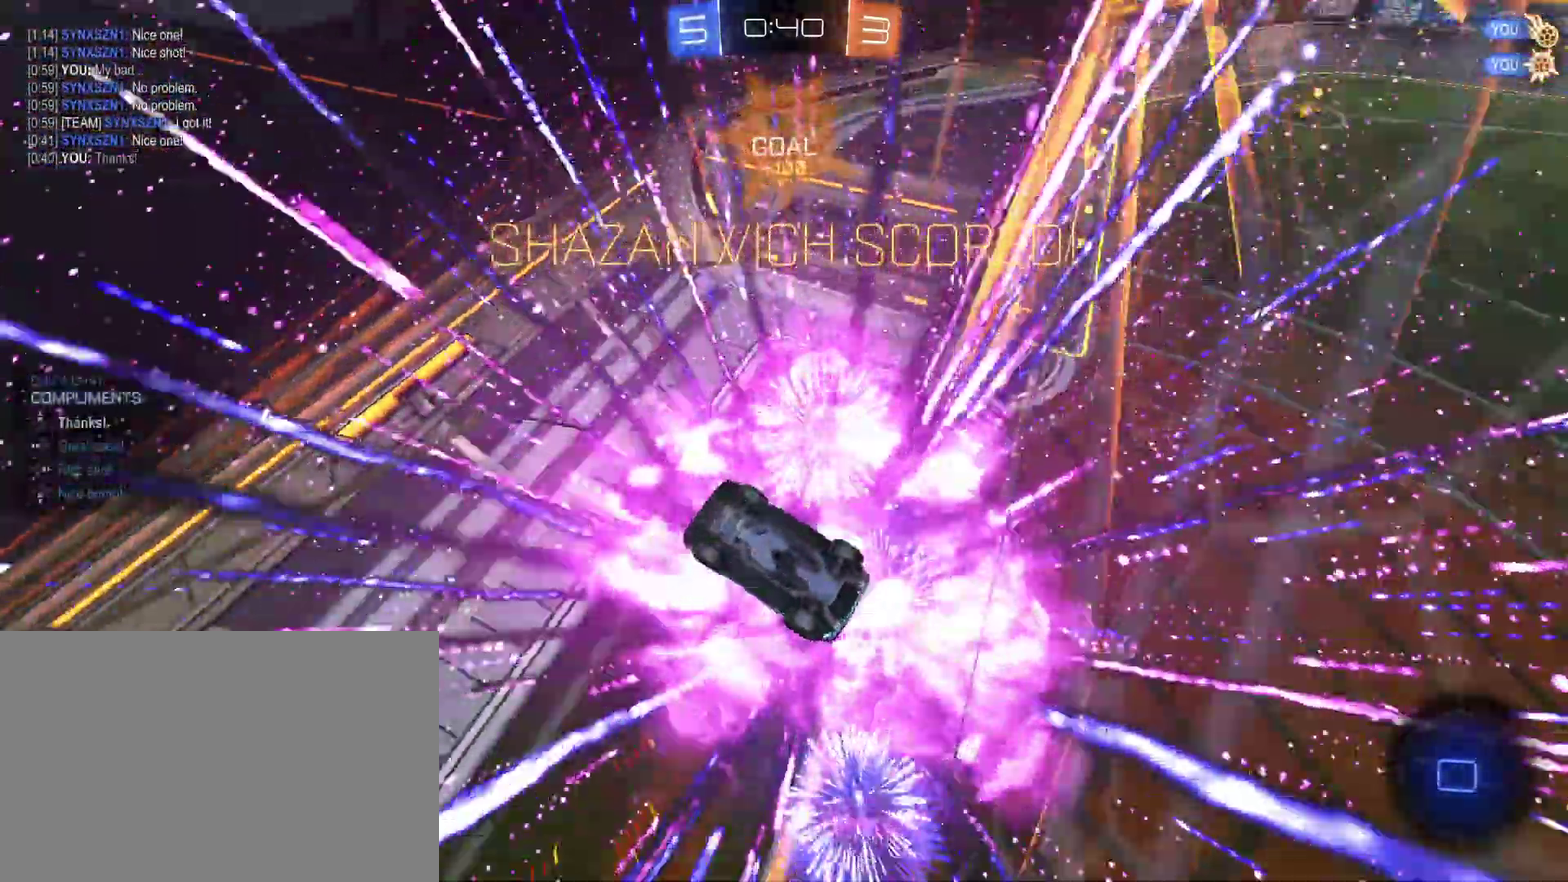
{"buttons": ["CROSS"], "left_stick": "down", "right_stick": "center", "events": [[167, "left_stick", "down"], [400, "CROSS", "down"]]}
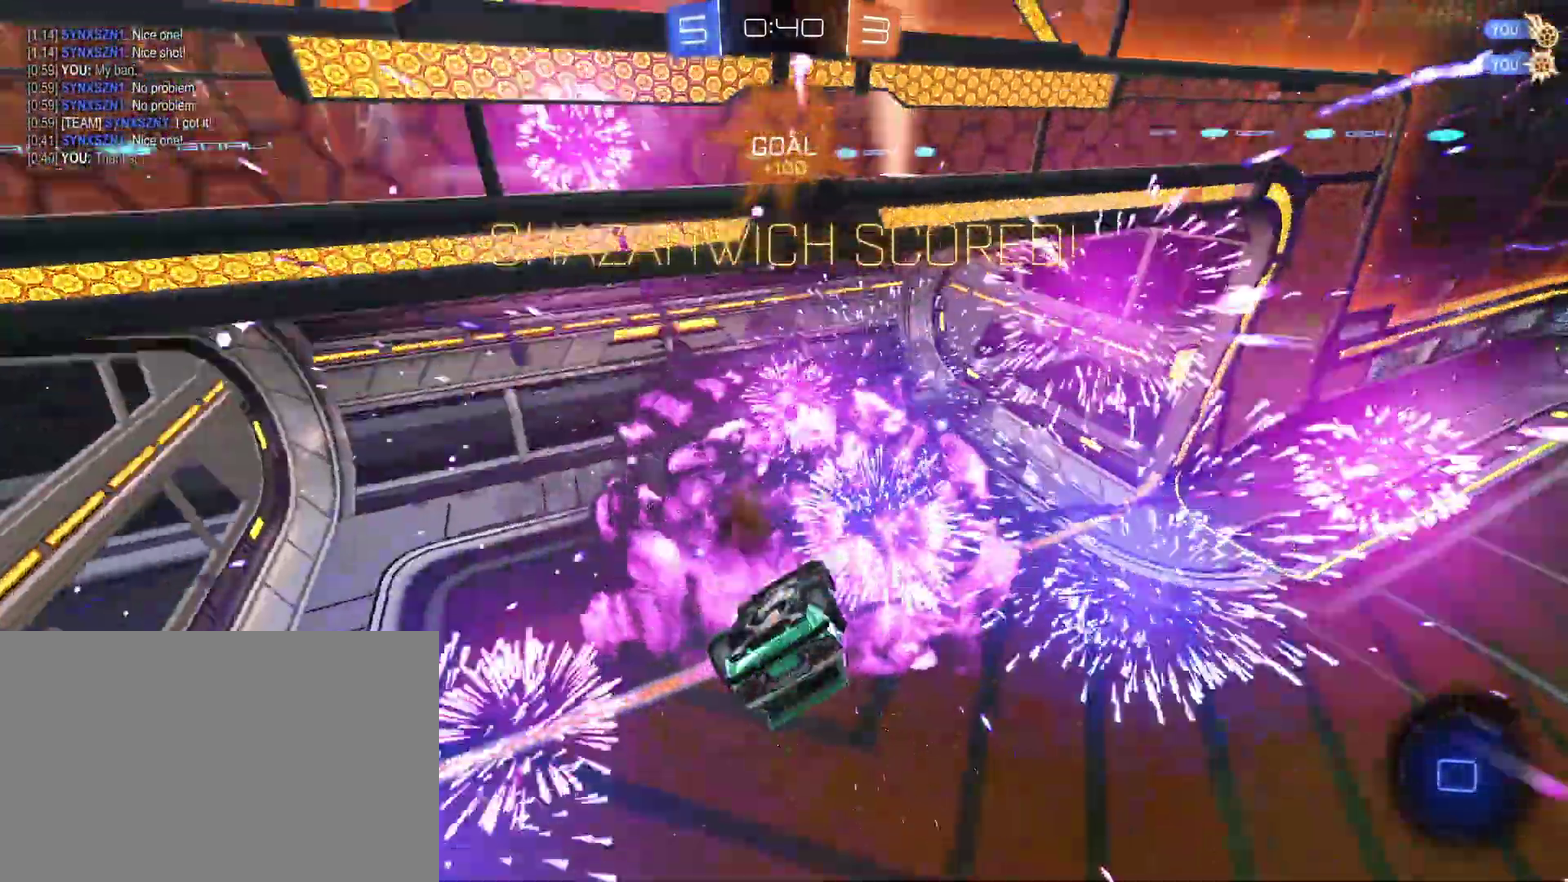
{"buttons": ["L1"], "left_stick": "up", "right_stick": "center", "events": [[67, "CROSS", "up"], [200, "TRIANGLE", "down"], [233, "L1", "down"], [233, "left_stick", "up"], [300, "TRIANGLE", "up"]]}
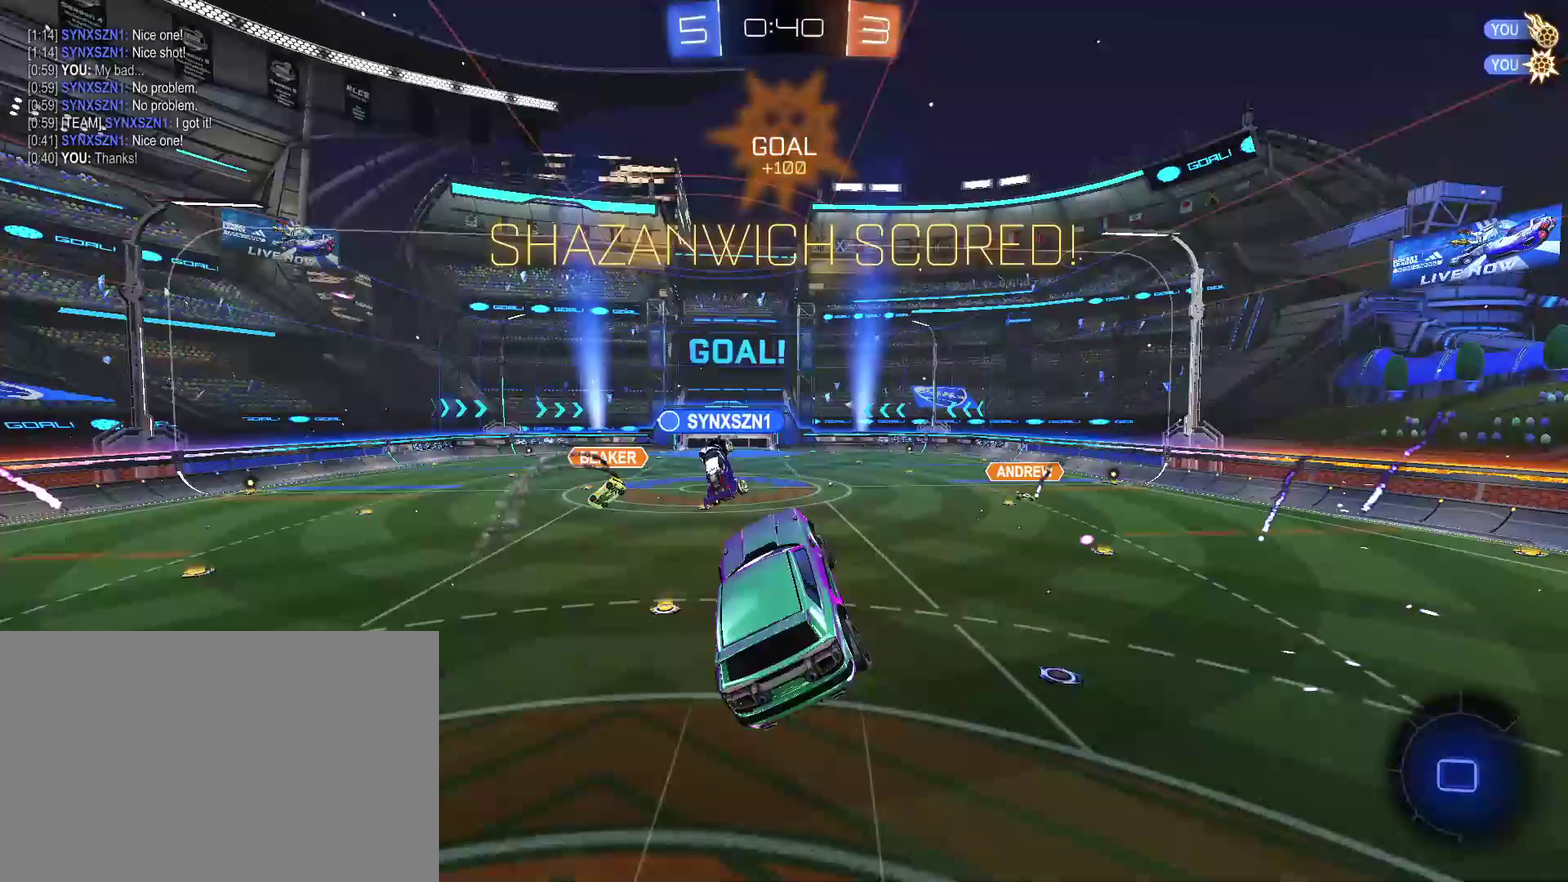
{"buttons": ["L1"], "left_stick": "up-right", "right_stick": "center", "events": [[467, "left_stick", "up-right"]]}
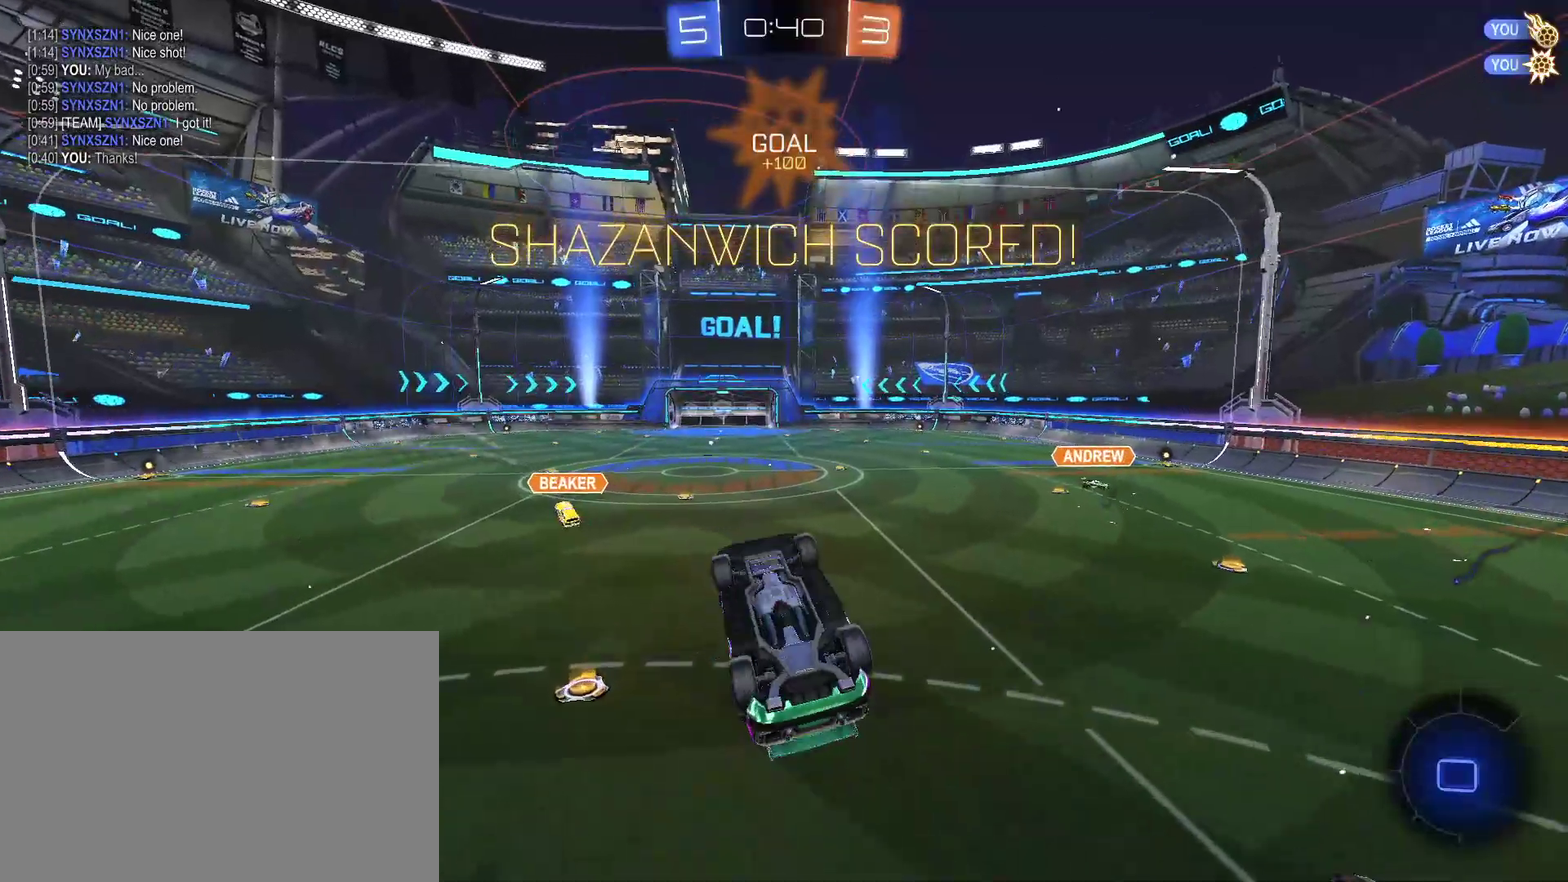
{"buttons": ["R2"], "left_stick": "down-right", "right_stick": "center", "events": [[33, "left_stick", "right"], [133, "CIRCLE", "down"], [200, "left_stick", "up-right"], [300, "left_stick", "center"], [400, "CIRCLE", "up"], [400, "L1", "up"], [400, "left_stick", "right"], [467, "R2", "down"], [467, "left_stick", "down-right"]]}
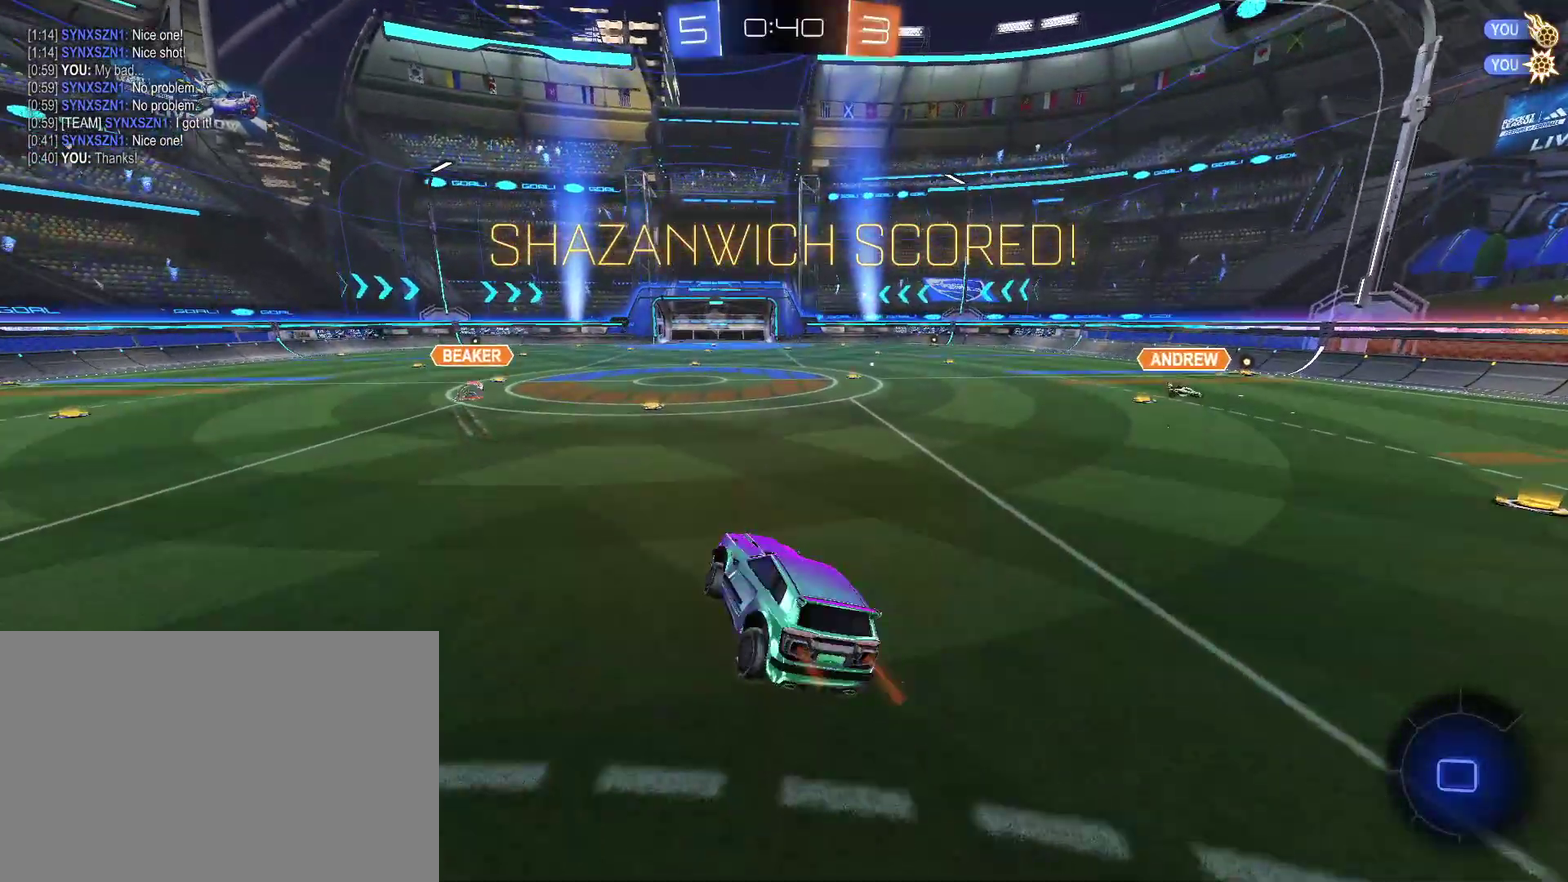
{"buttons": ["L1", "R2"], "left_stick": "down", "right_stick": "center", "events": [[33, "left_stick", "center"], [333, "L1", "down"], [333, "left_stick", "up-left"], [400, "CROSS", "down"], [433, "left_stick", "down"], [500, "CROSS", "up"]]}
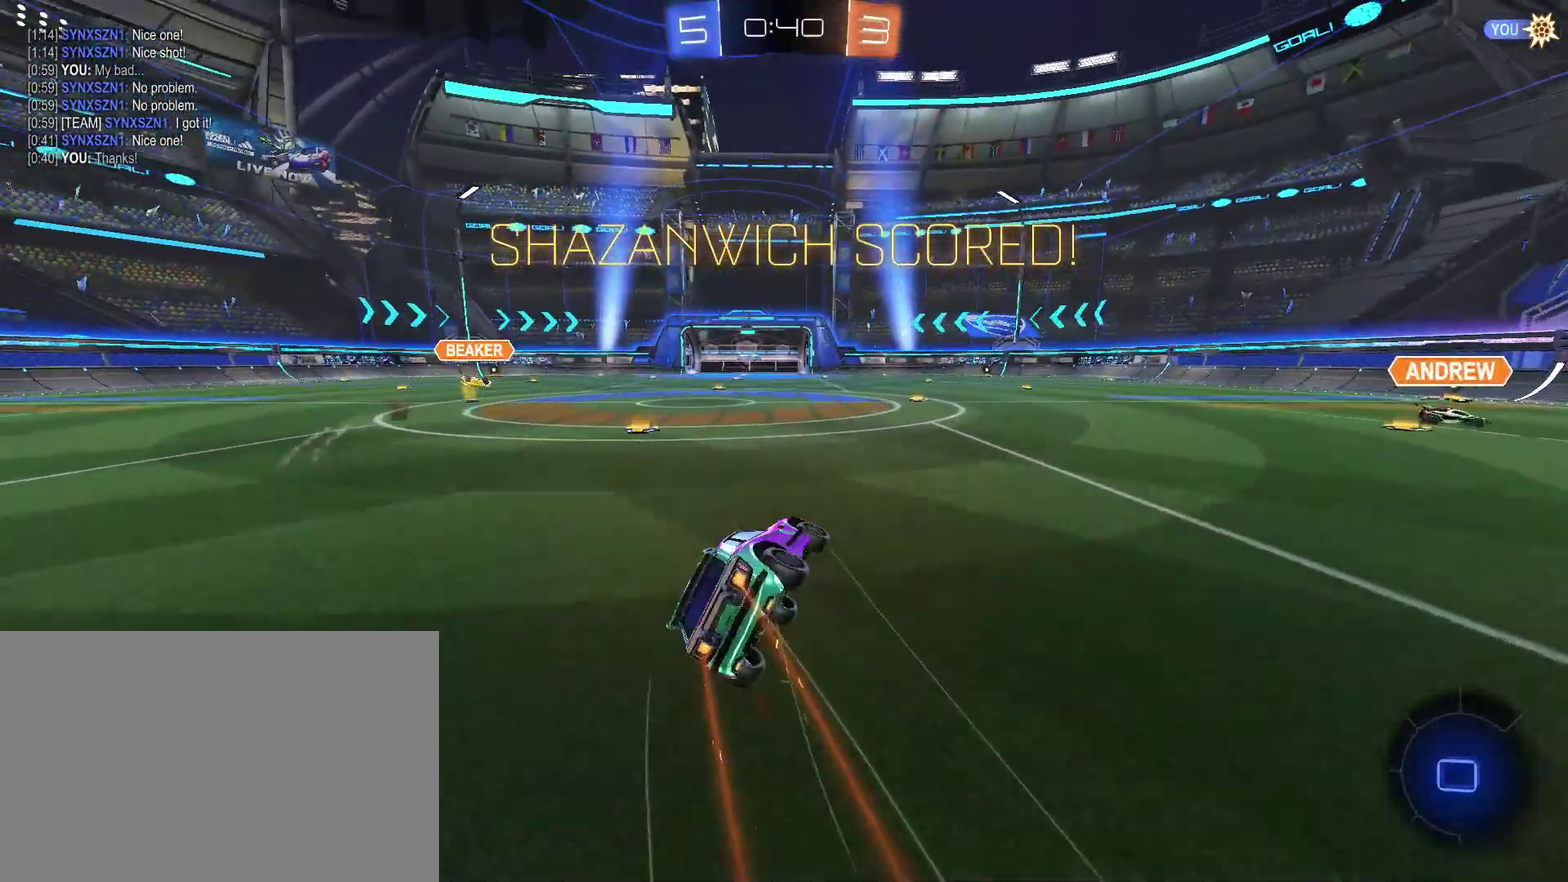
{"buttons": [], "left_stick": "center", "right_stick": "center", "events": [[33, "R2", "up"], [100, "left_stick", "down-left"], [367, "L1", "up"], [367, "left_stick", "center"]]}
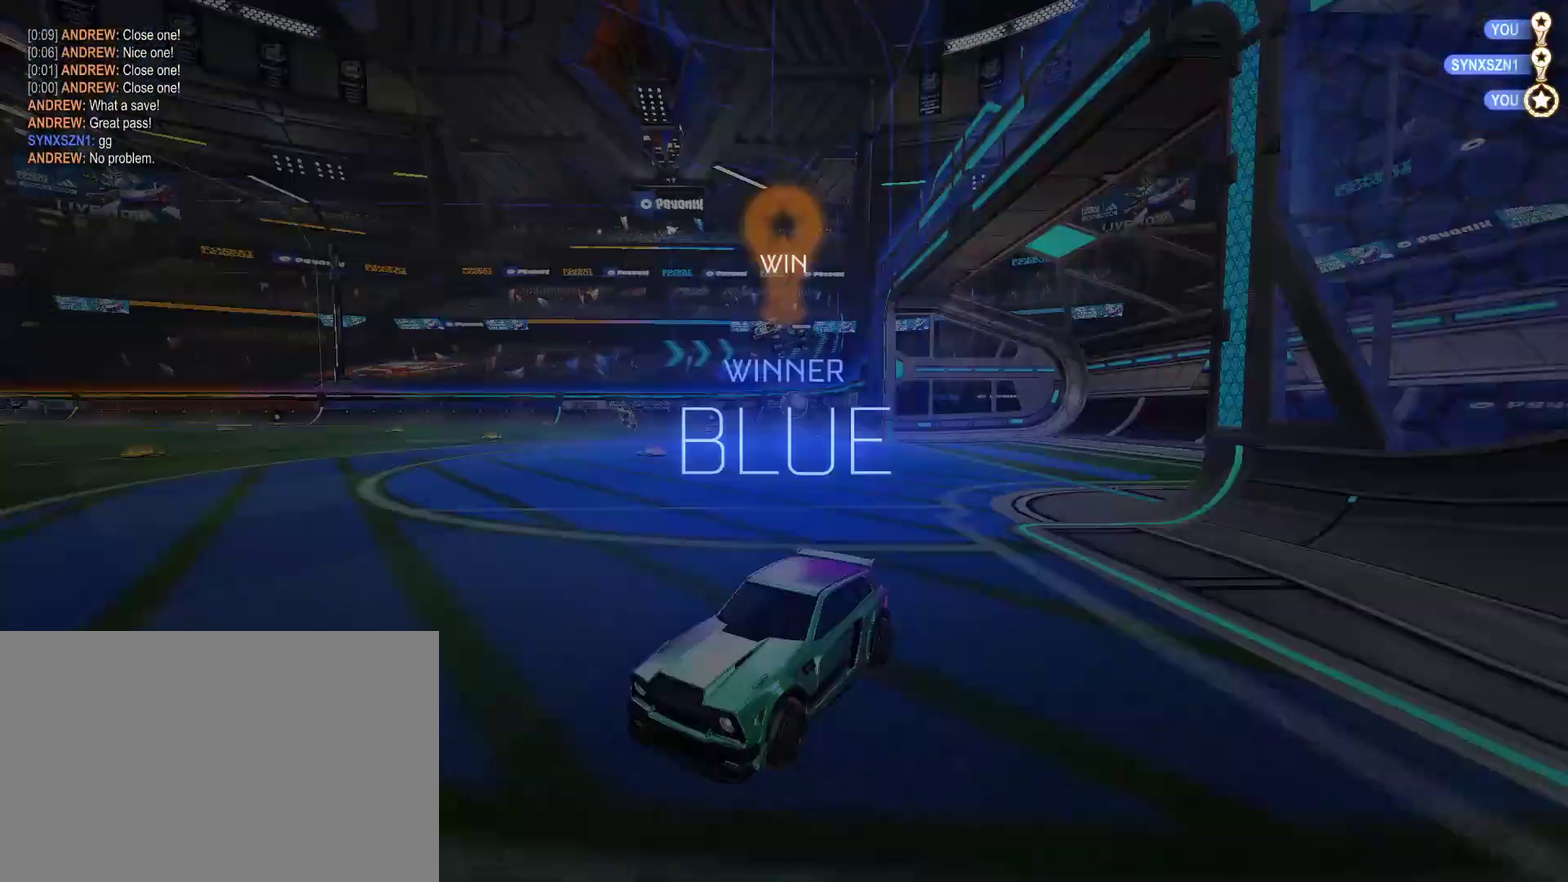
{"buttons": [], "left_stick": "center", "right_stick": "center", "events": []}
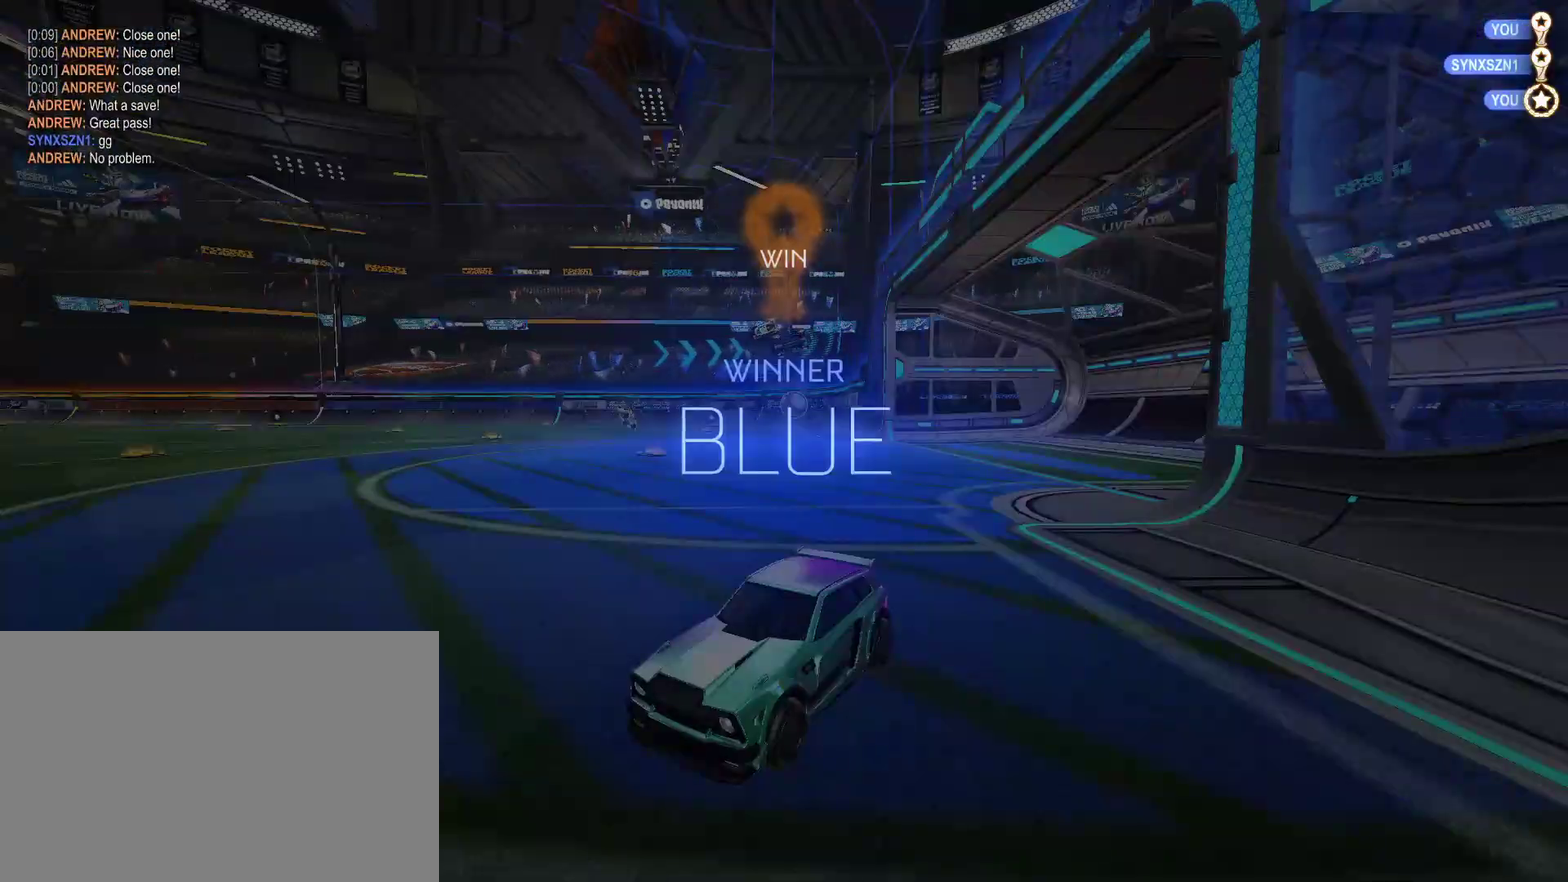
{"buttons": [], "left_stick": "center", "right_stick": "center", "events": []}
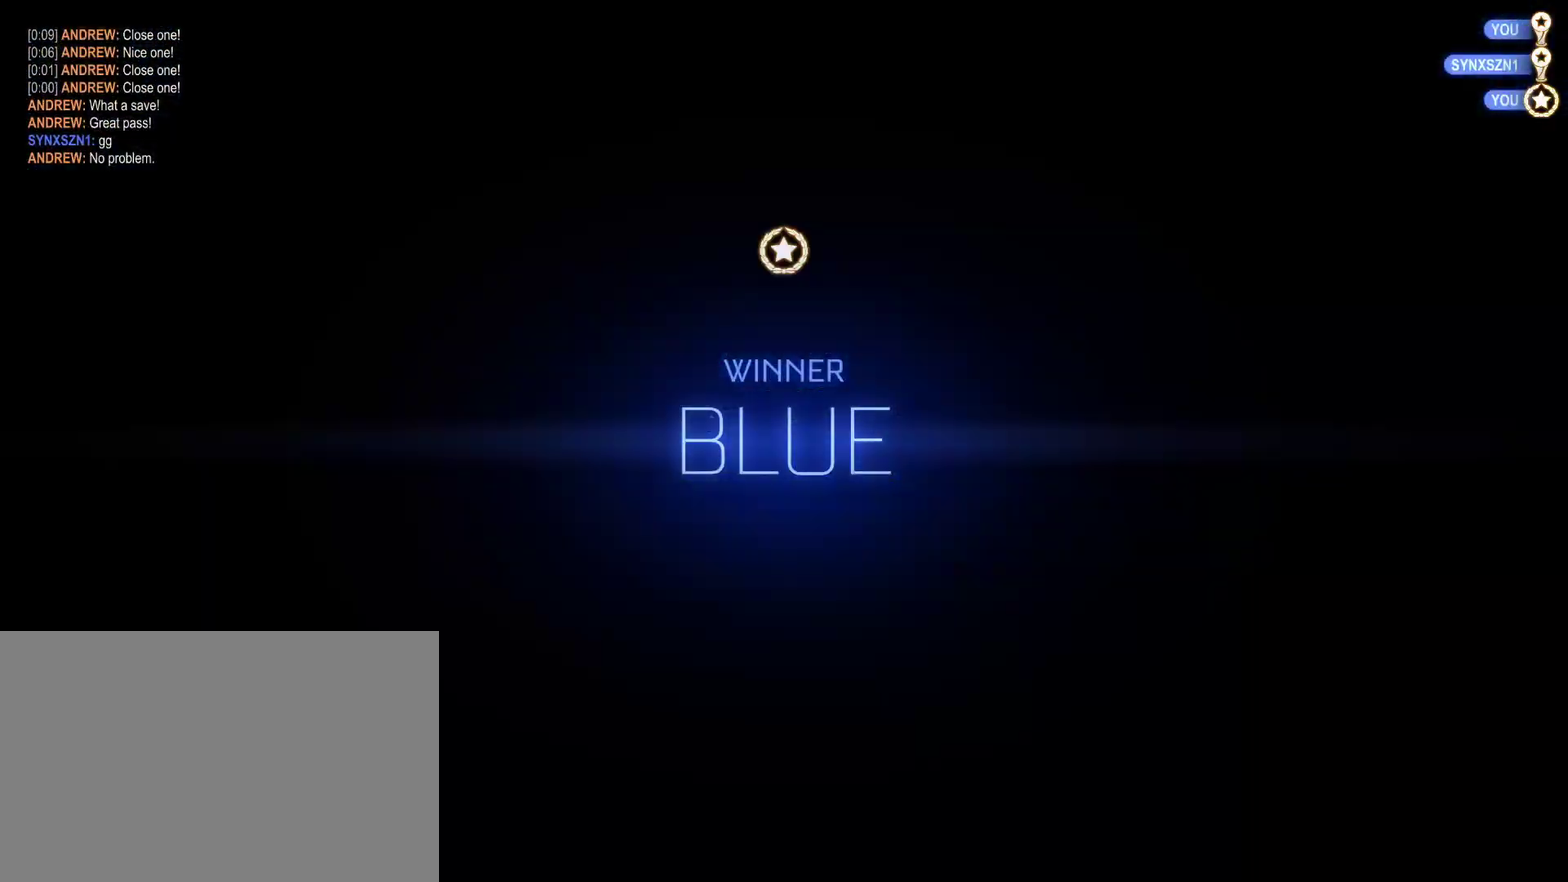
{"buttons": [], "left_stick": "center", "right_stick": "center", "events": []}
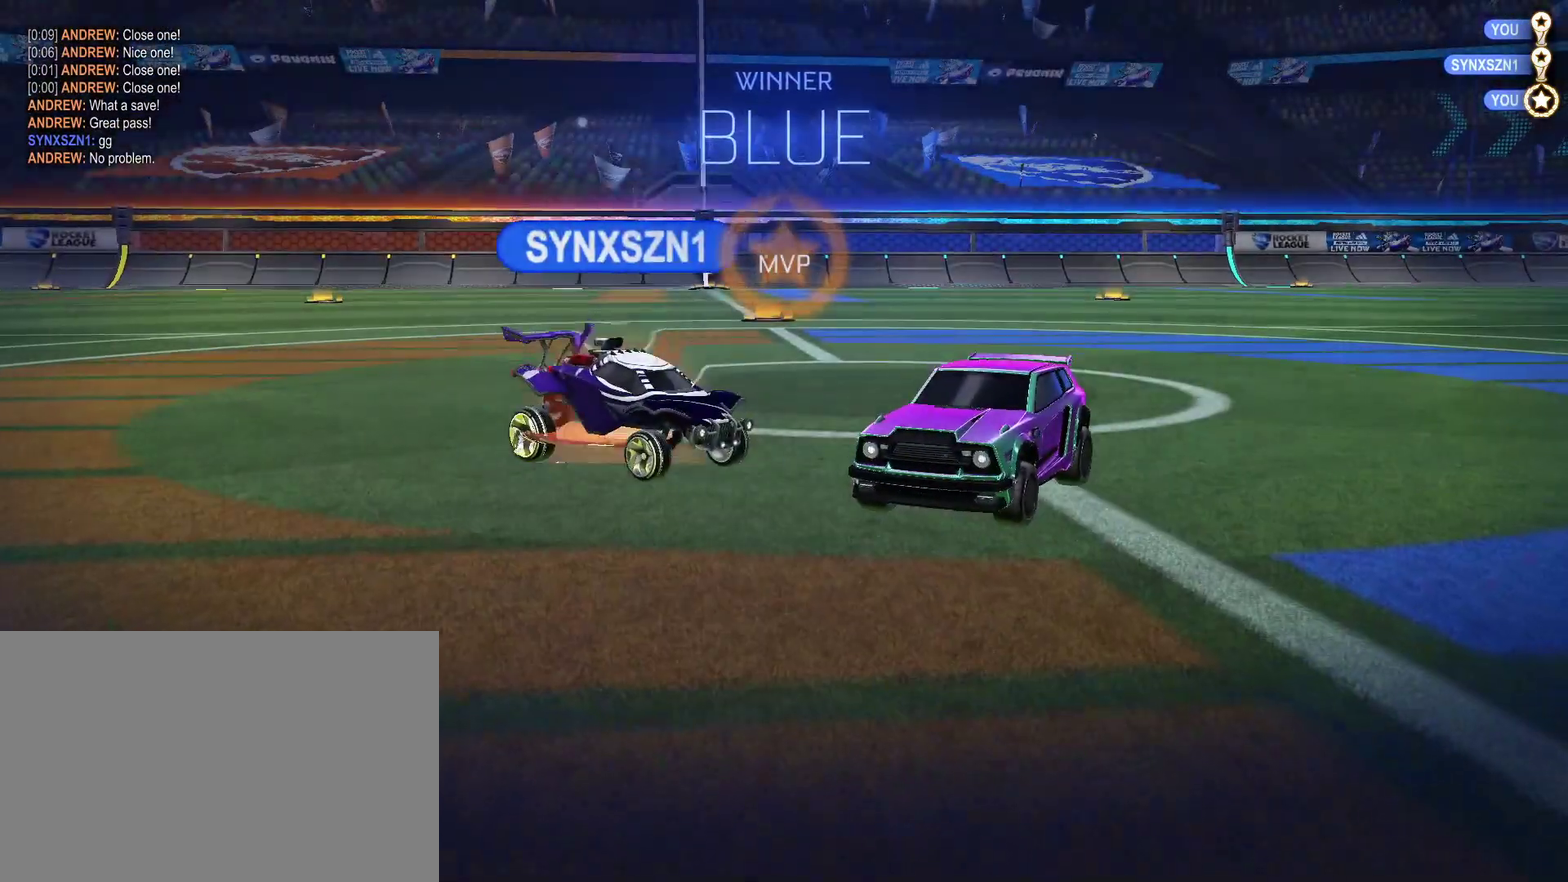
{"buttons": ["SELECT"], "left_stick": "center", "right_stick": "center", "events": [[400, "SELECT", "down"]]}
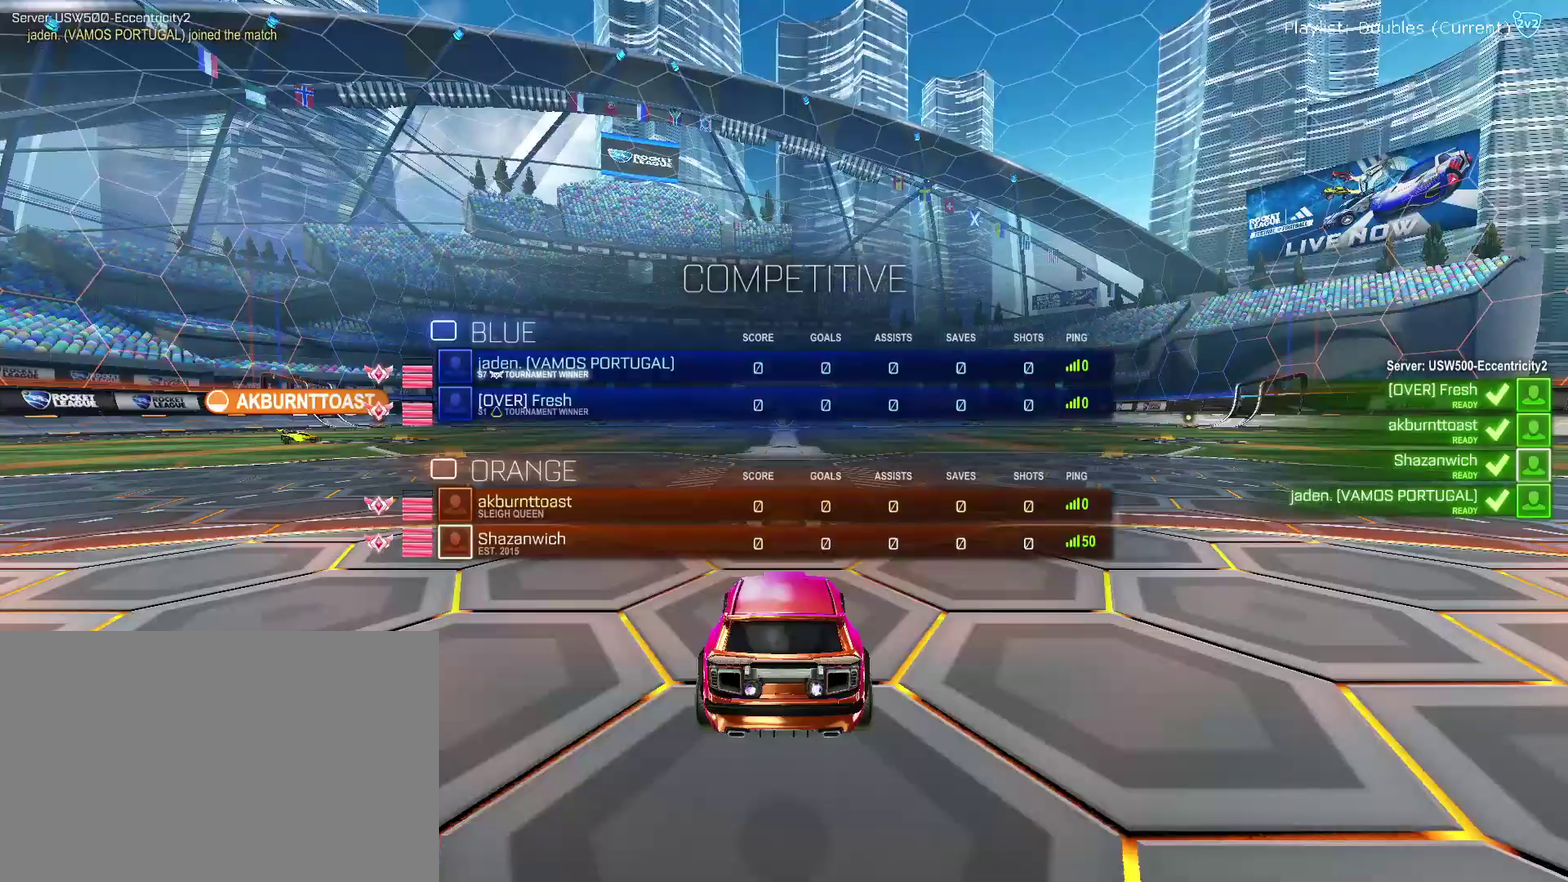
{"buttons": ["SELECT"], "left_stick": "center", "right_stick": "center", "events": []}
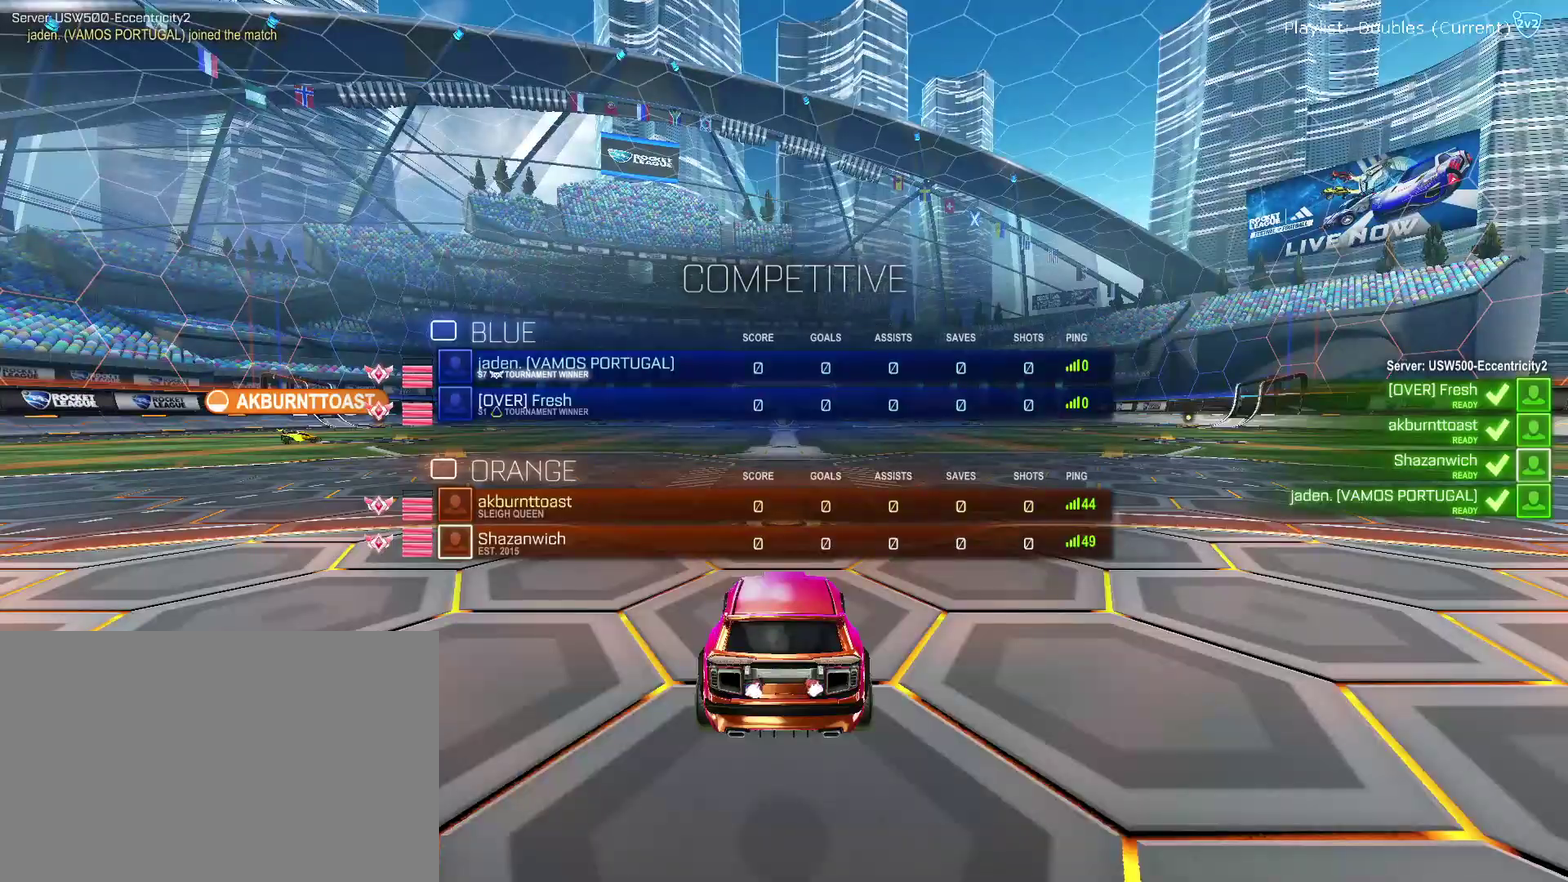
{"buttons": ["SELECT"], "left_stick": "center", "right_stick": "left", "events": [[433, "right_stick", "left"]]}
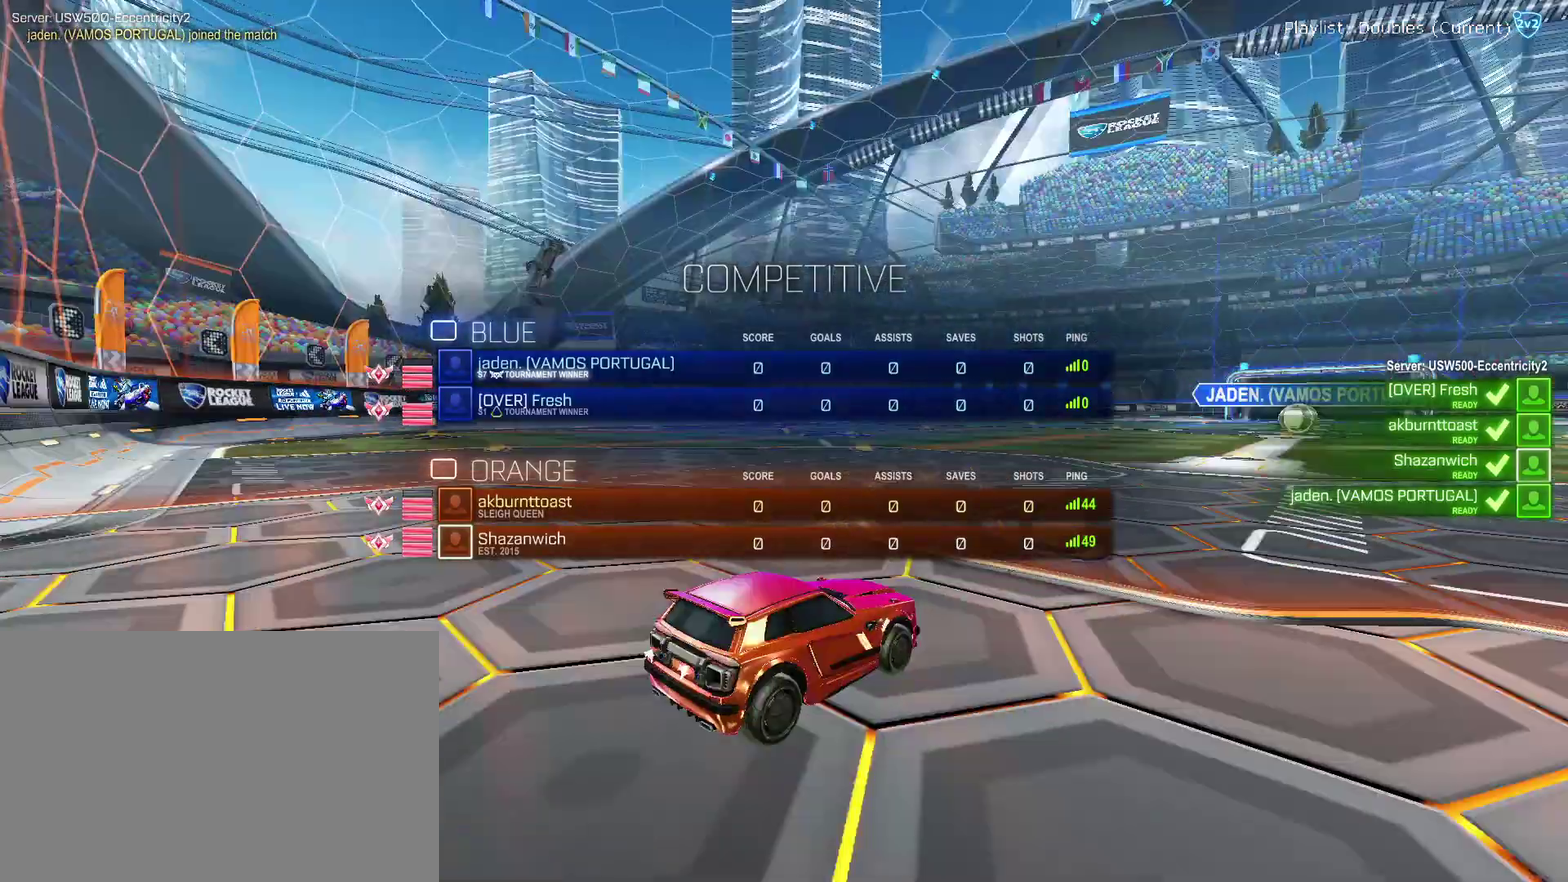
{"buttons": [], "left_stick": "center", "right_stick": "center", "events": [[233, "SELECT", "up"], [233, "right_stick", "center"]]}
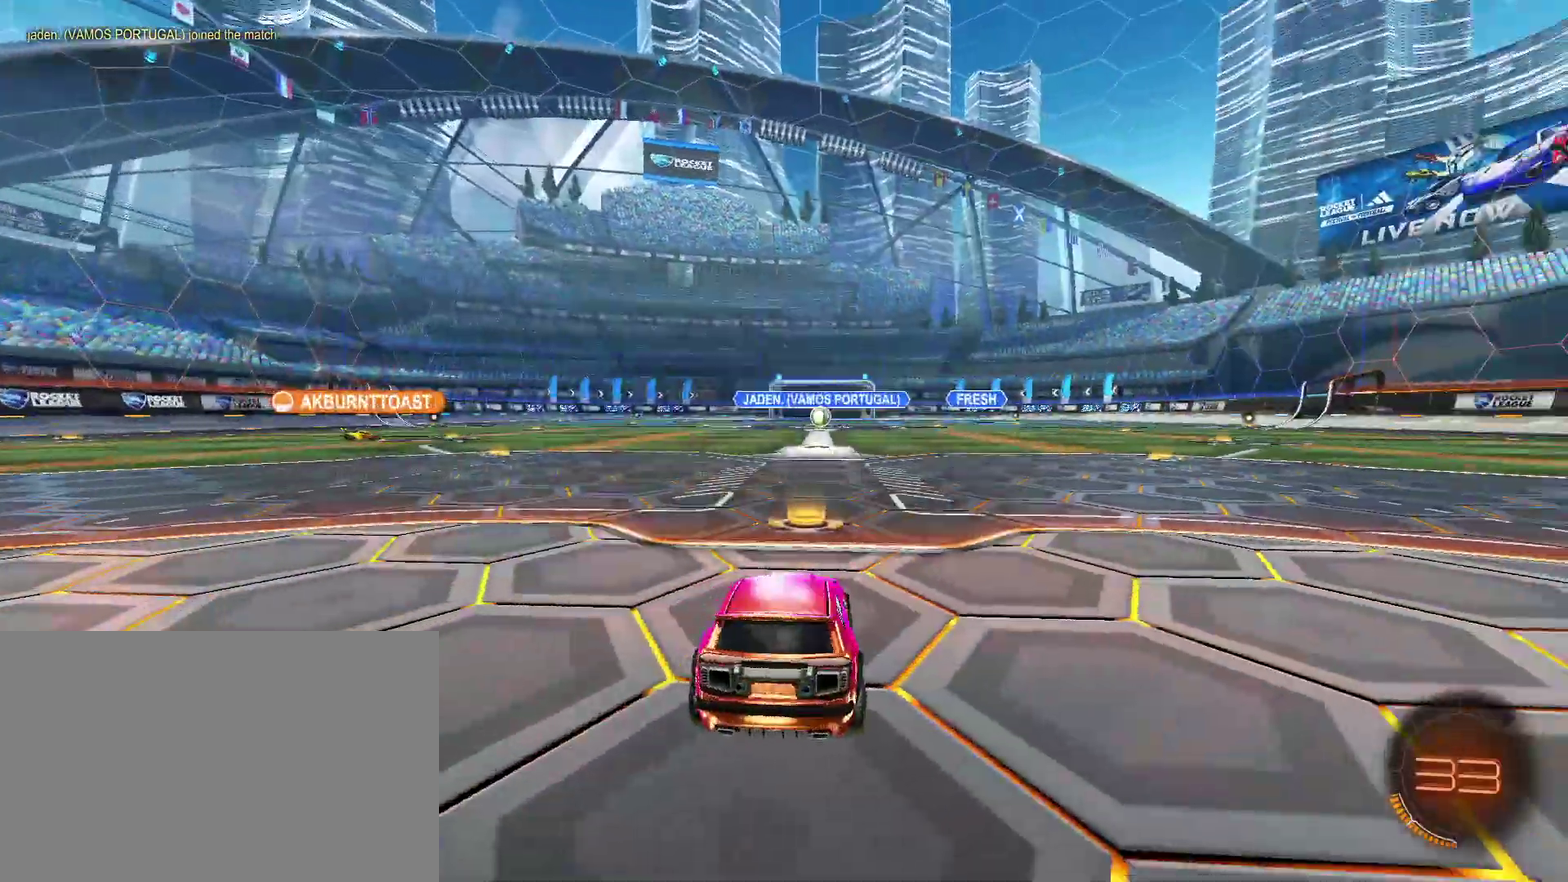
{"buttons": [], "left_stick": "up", "right_stick": "center", "events": [[233, "left_stick", "up"], [367, "left_stick", "center"], [467, "left_stick", "up"]]}